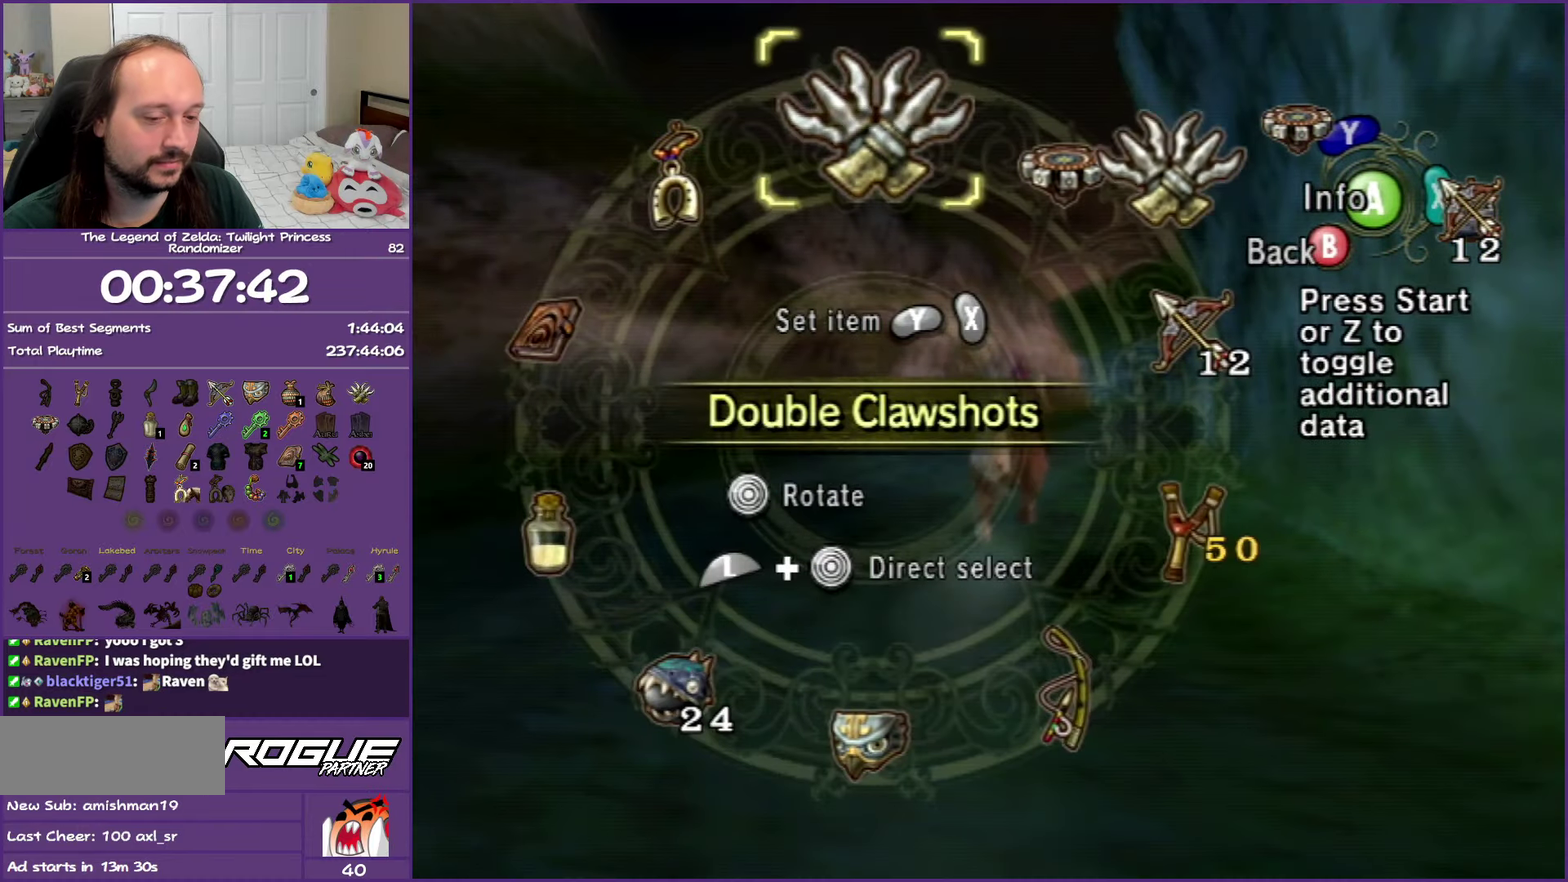
Gameplay with a controller (Nintendo layout); each line is a JSON object with the inputs held at the frame after it. "events" lists button and stick changes between this image and that frame as [ms after this image, input, new state], when the widget could be followed in between. Not read: L3 R3.
{"buttons": [], "left_stick": "up", "right_stick": "center", "events": [[83, "B", "down"], [233, "B", "up"], [283, "left_stick", "up"], [383, "left_stick", "up-right"], [450, "left_stick", "up"]]}
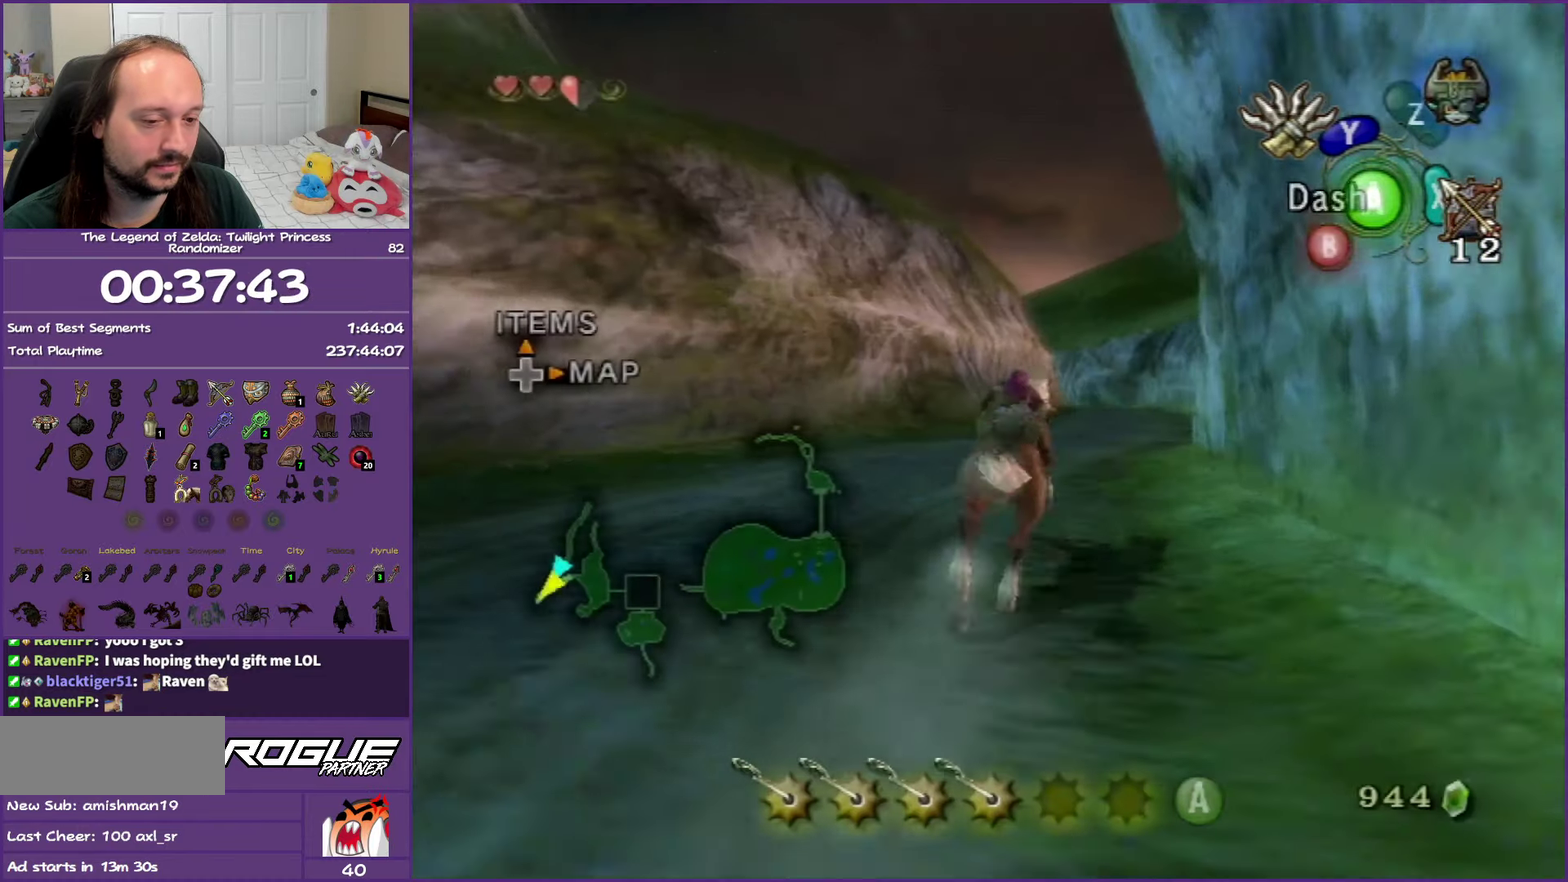
{"buttons": [], "left_stick": "up", "right_stick": "center", "events": [[17, "left_stick", "up-right"], [33, "A", "down"], [117, "left_stick", "up"], [133, "A", "up"], [233, "A", "down"], [367, "A", "up"]]}
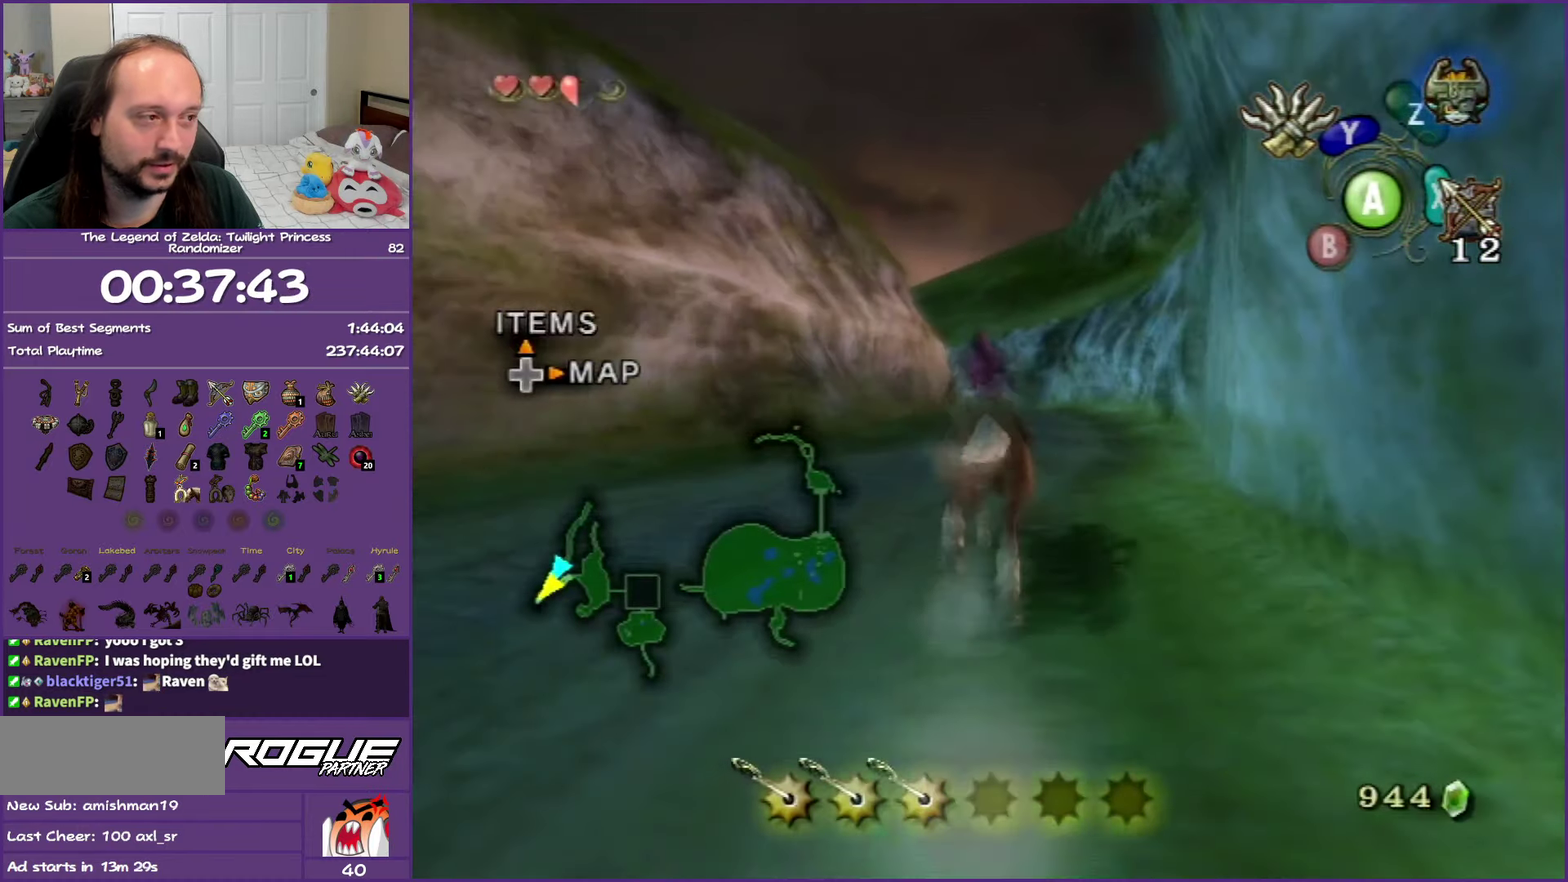
{"buttons": [], "left_stick": "up", "right_stick": "center", "events": []}
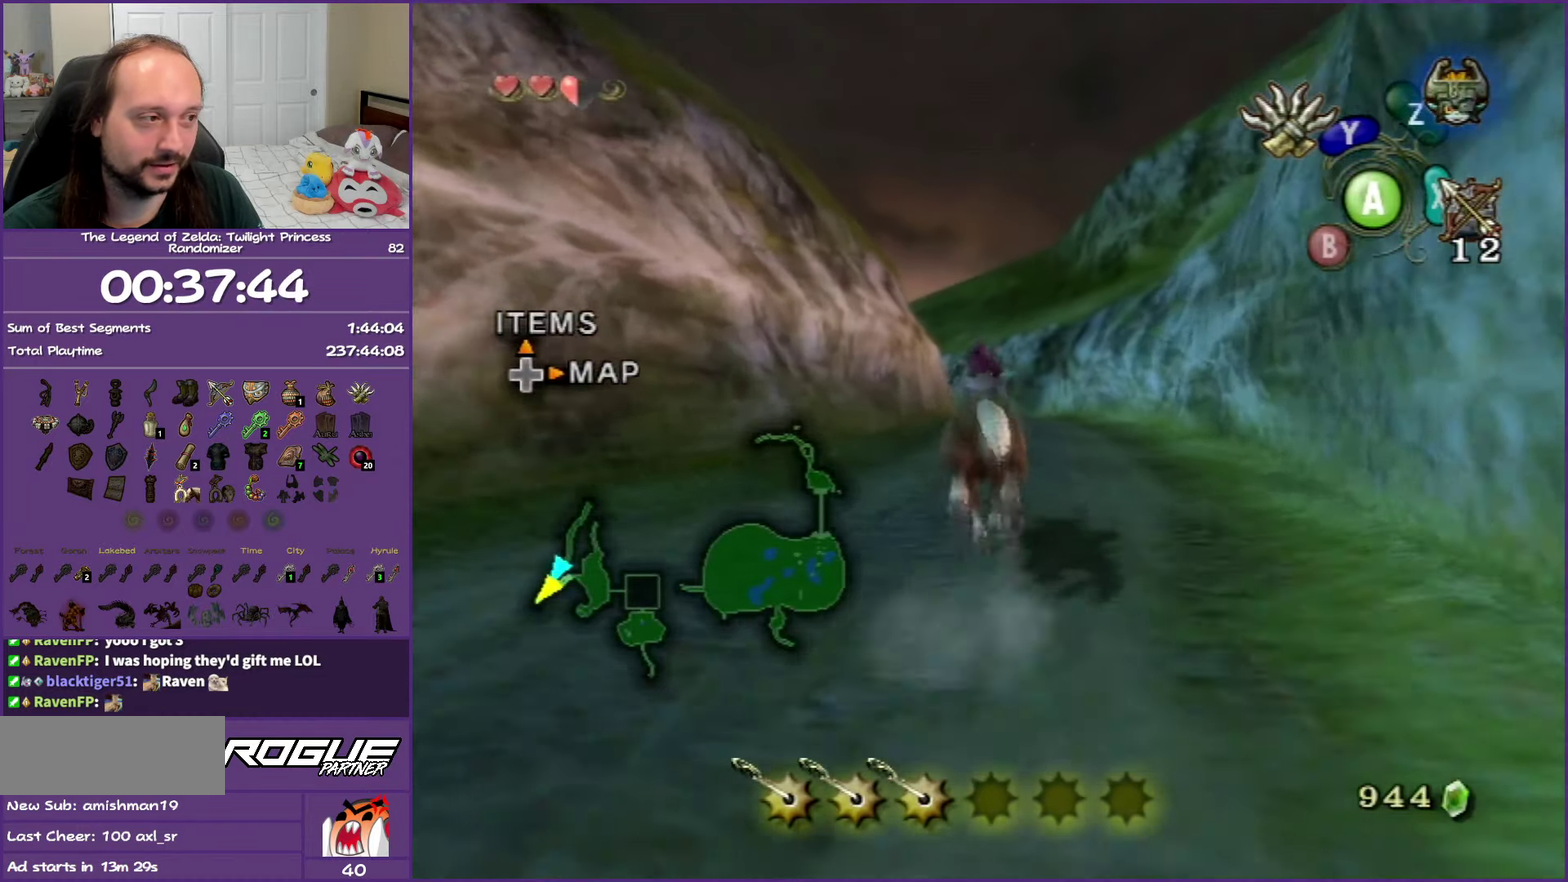
{"buttons": [], "left_stick": "up", "right_stick": "center", "events": []}
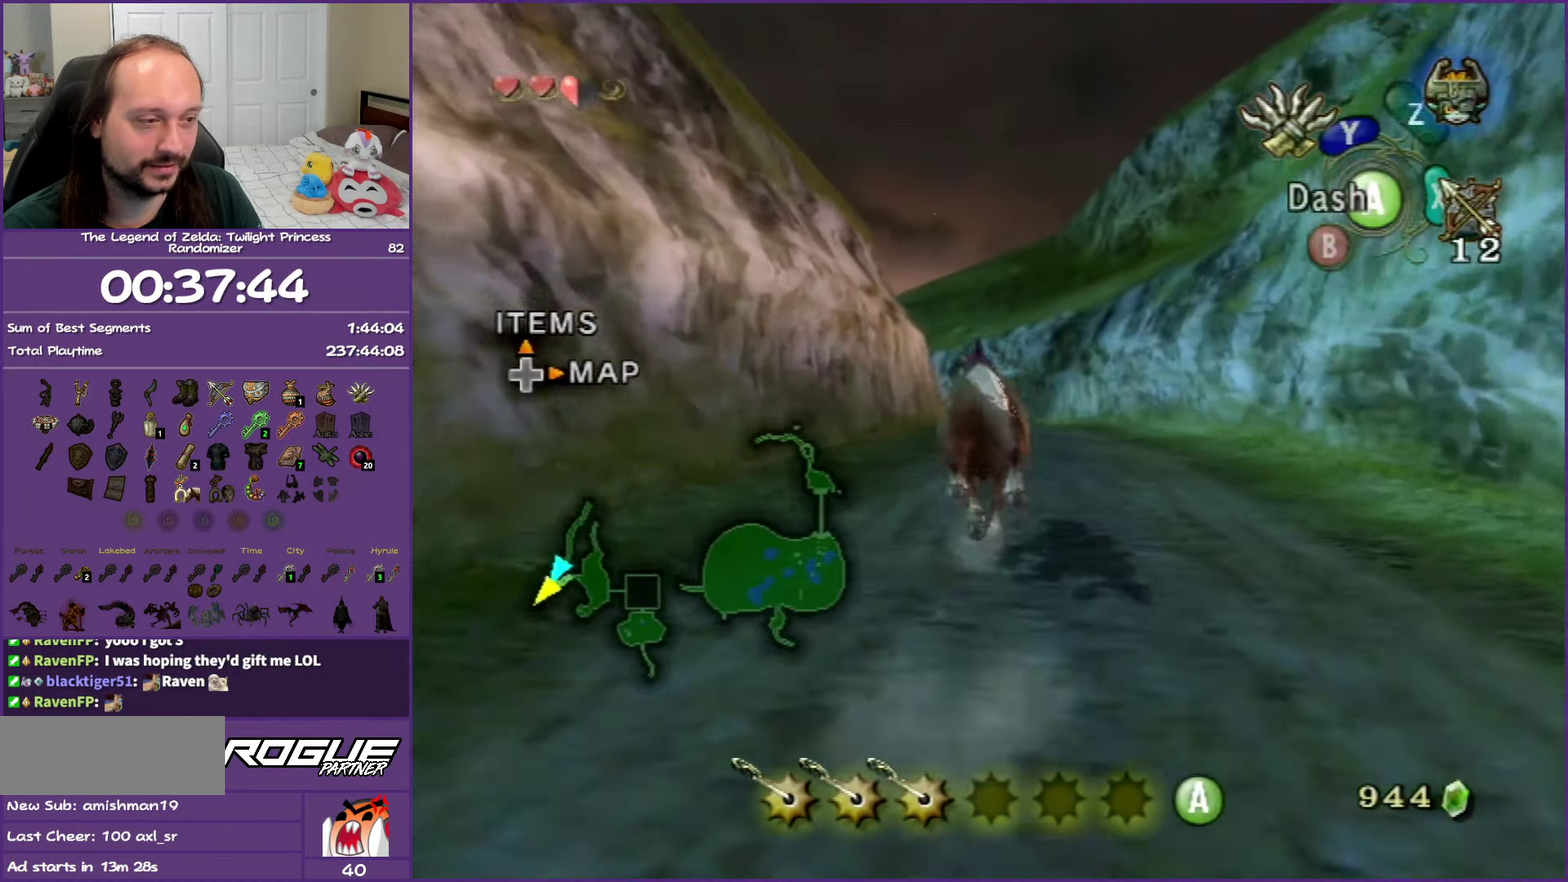
{"buttons": [], "left_stick": "up", "right_stick": "center", "events": [[50, "A", "down"], [267, "A", "up"]]}
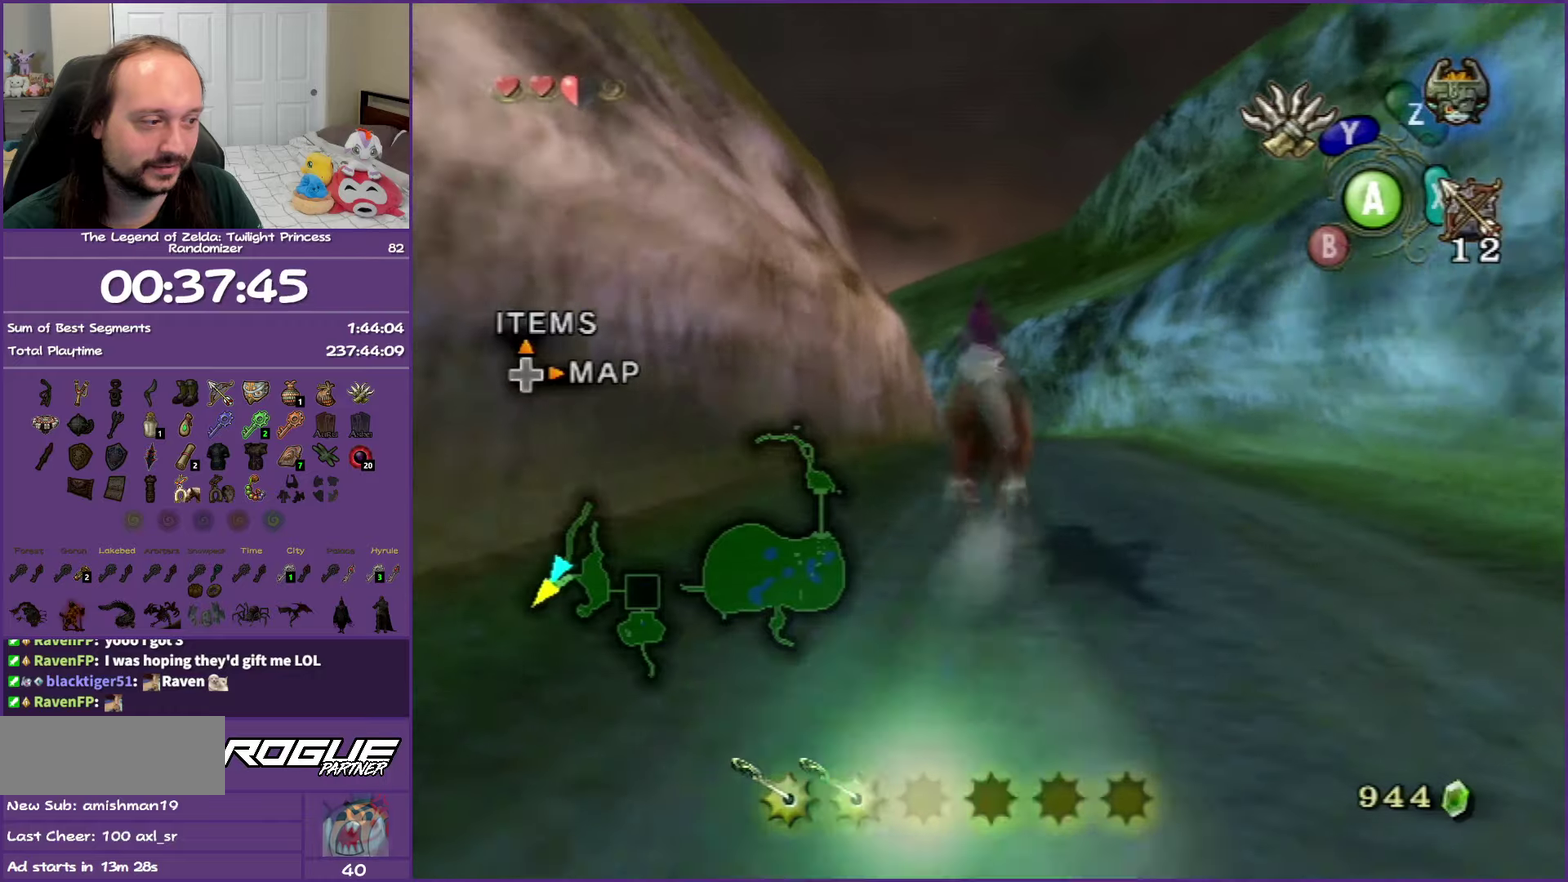
{"buttons": [], "left_stick": "up", "right_stick": "center", "events": []}
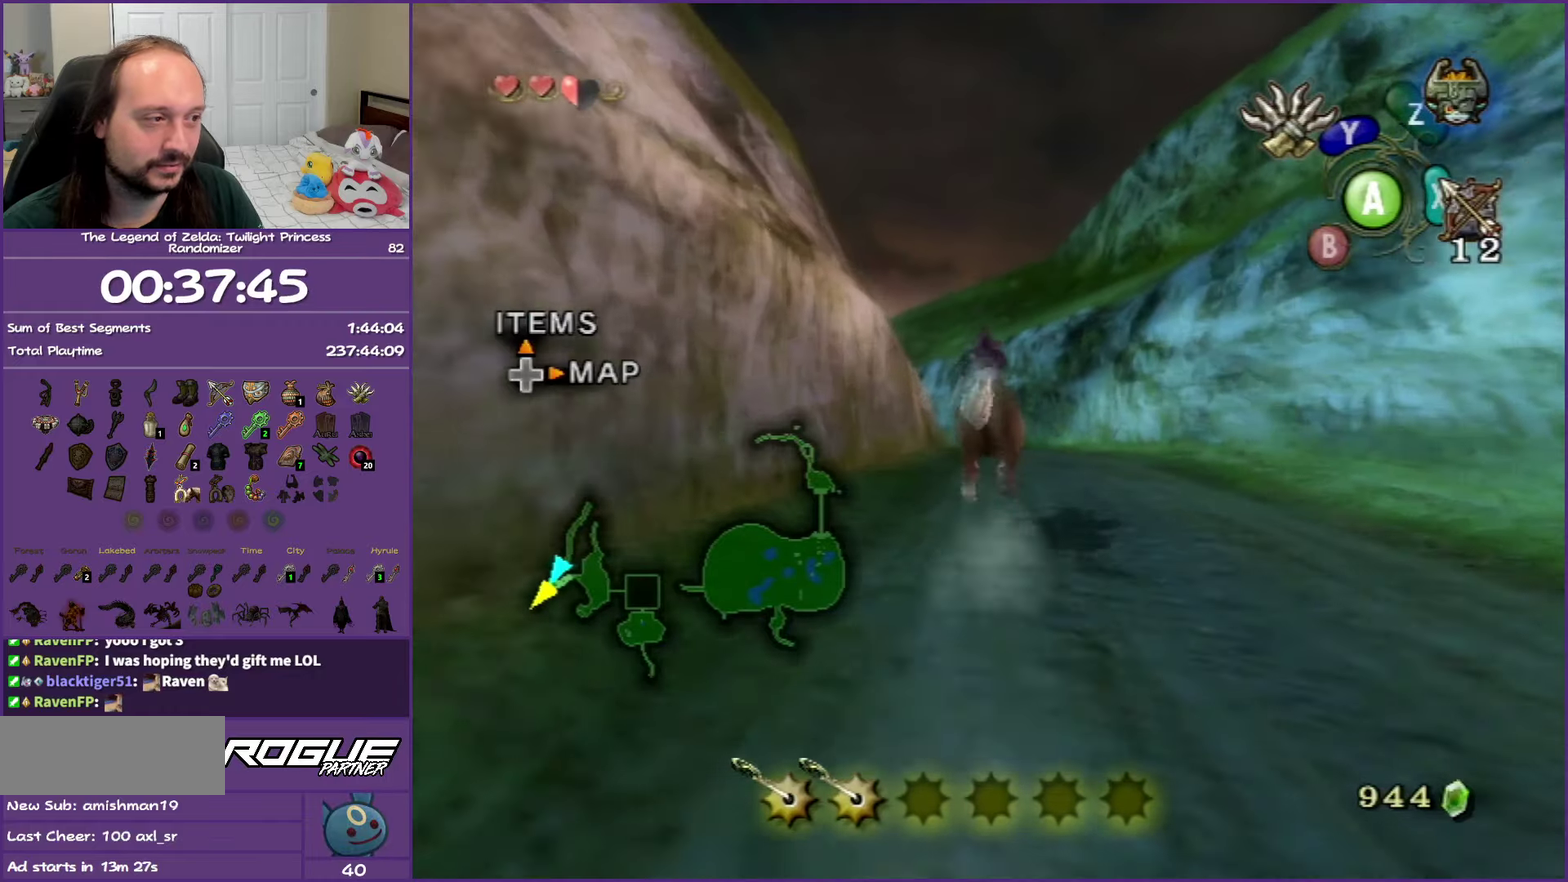
{"buttons": [], "left_stick": "up", "right_stick": "center", "events": []}
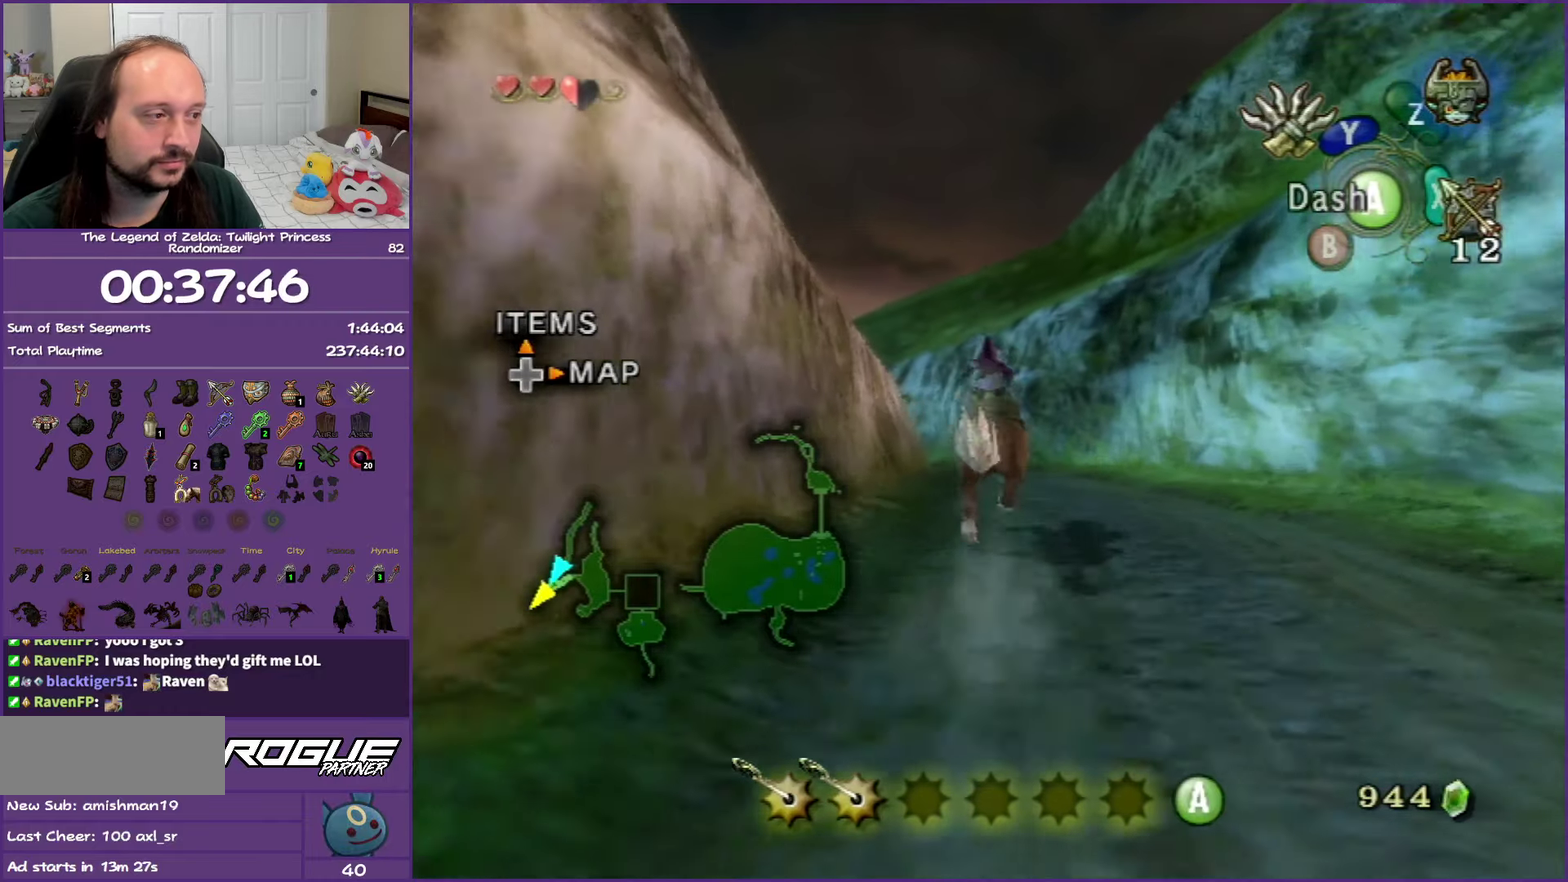
{"buttons": [], "left_stick": "up", "right_stick": "center", "events": []}
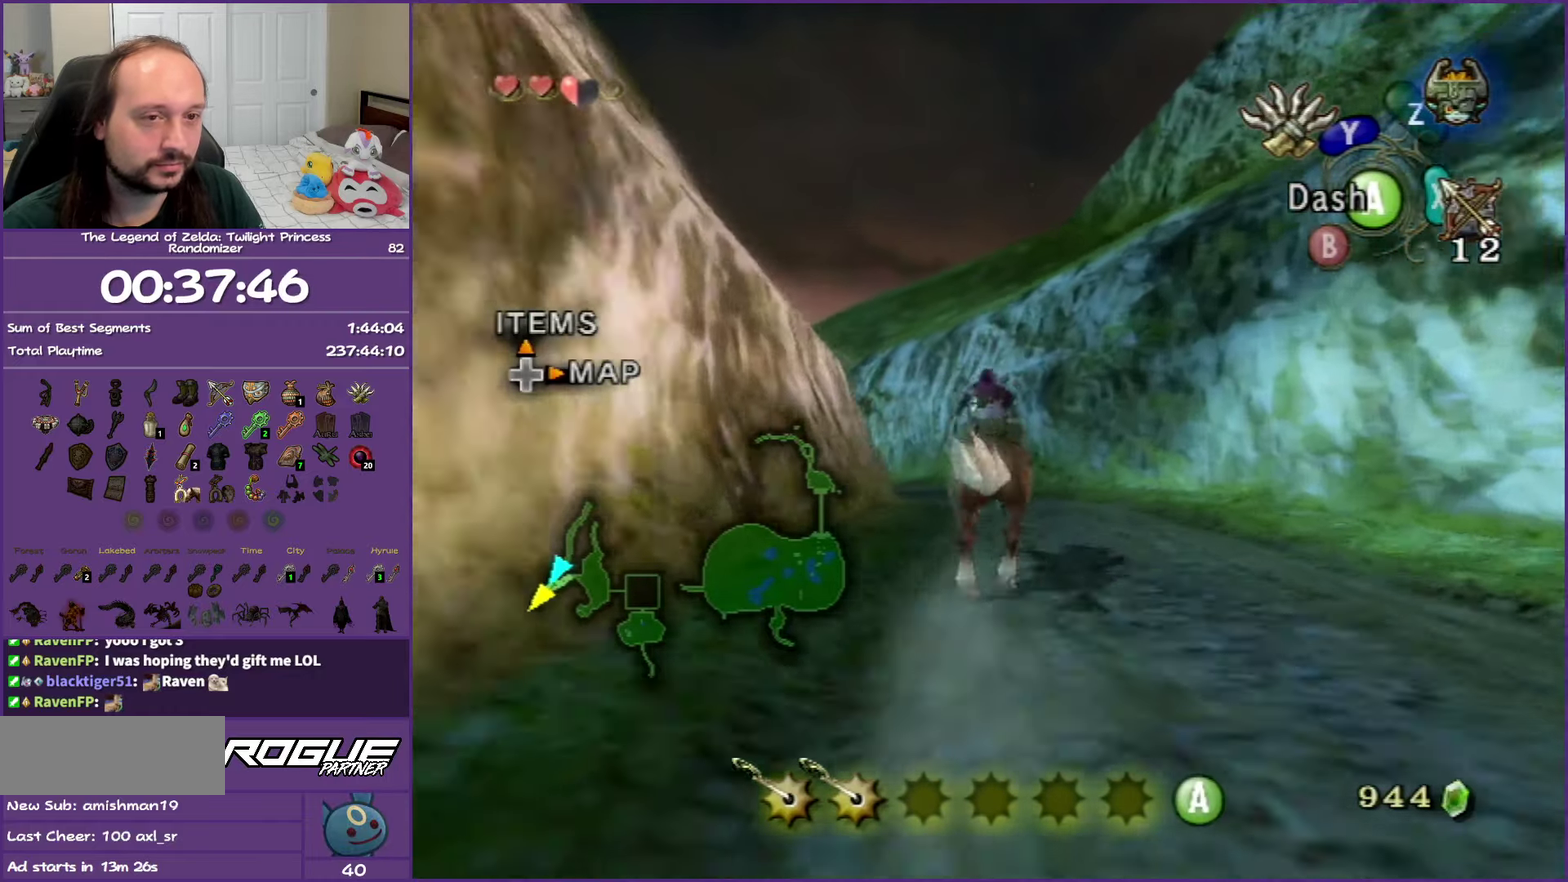
{"buttons": [], "left_stick": "up", "right_stick": "center", "events": []}
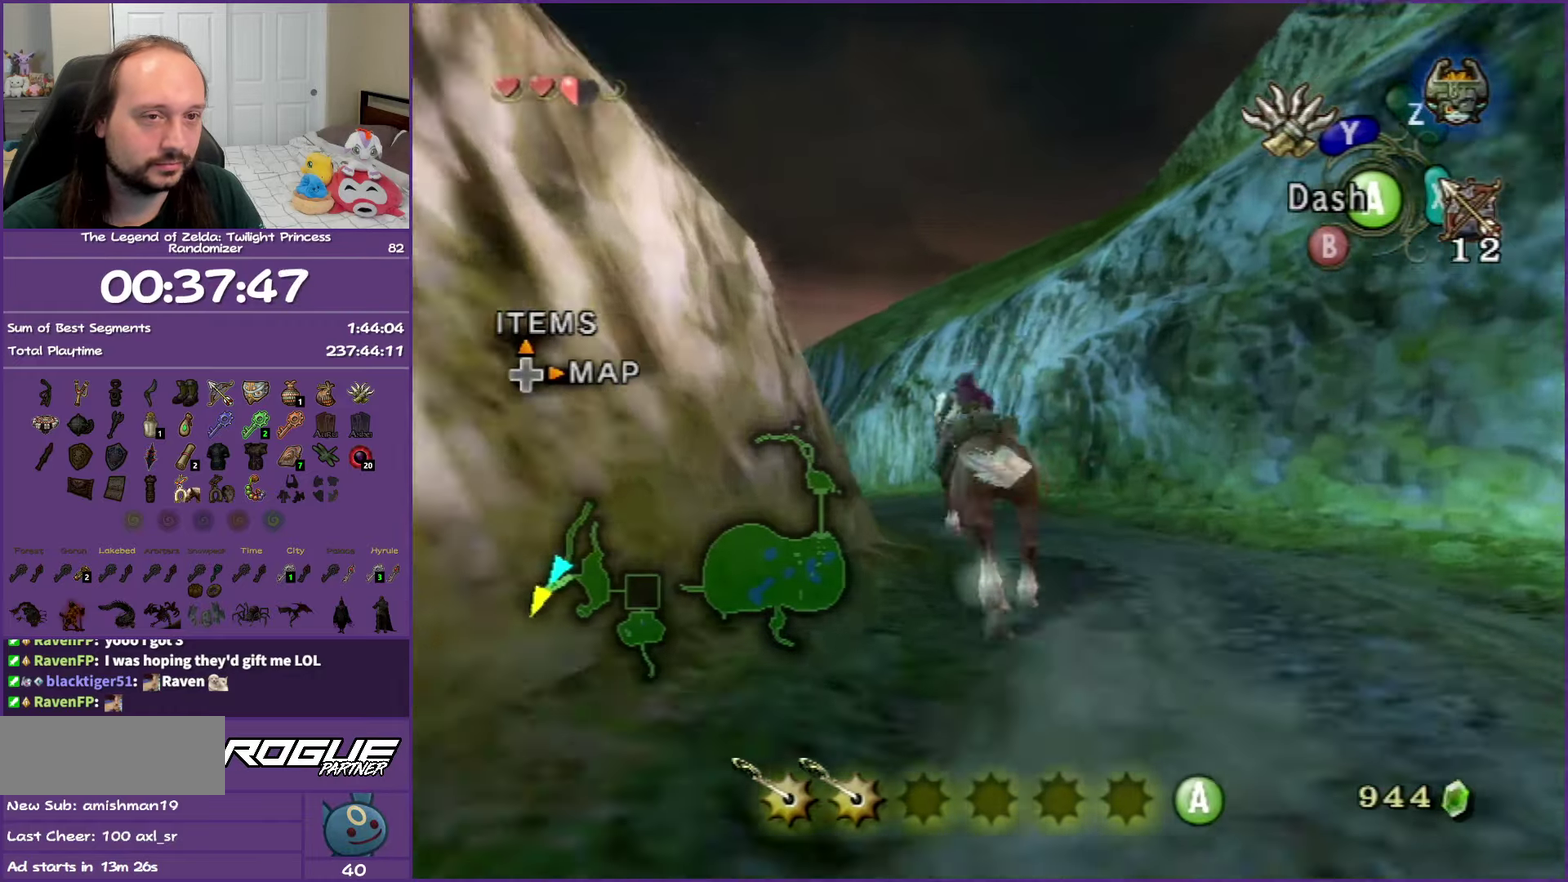
{"buttons": [], "left_stick": "up", "right_stick": "center", "events": []}
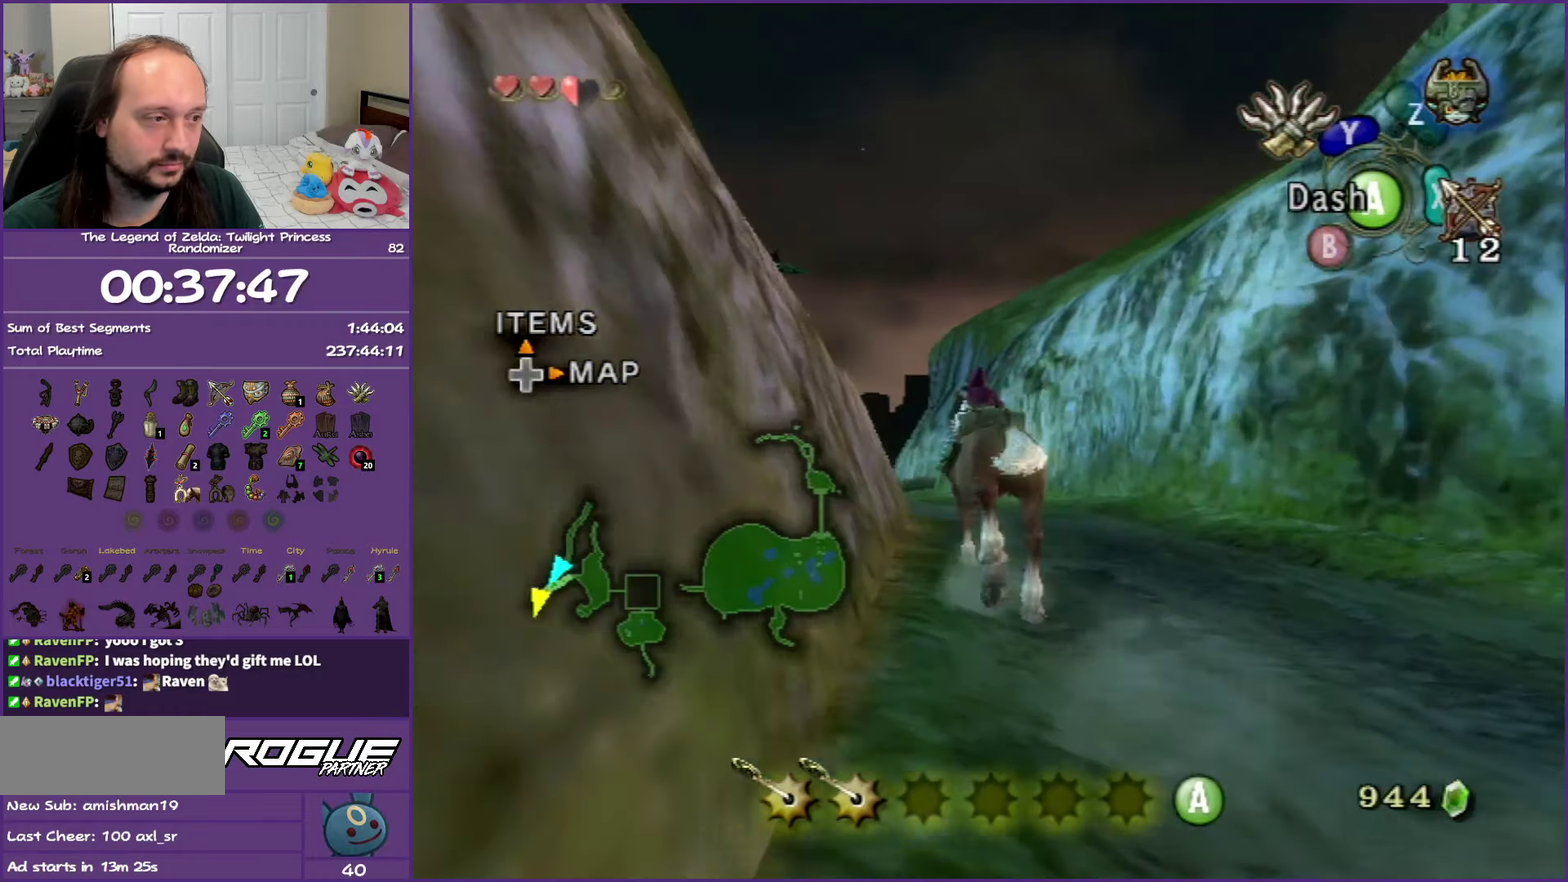
{"buttons": [], "left_stick": "up", "right_stick": "center", "events": []}
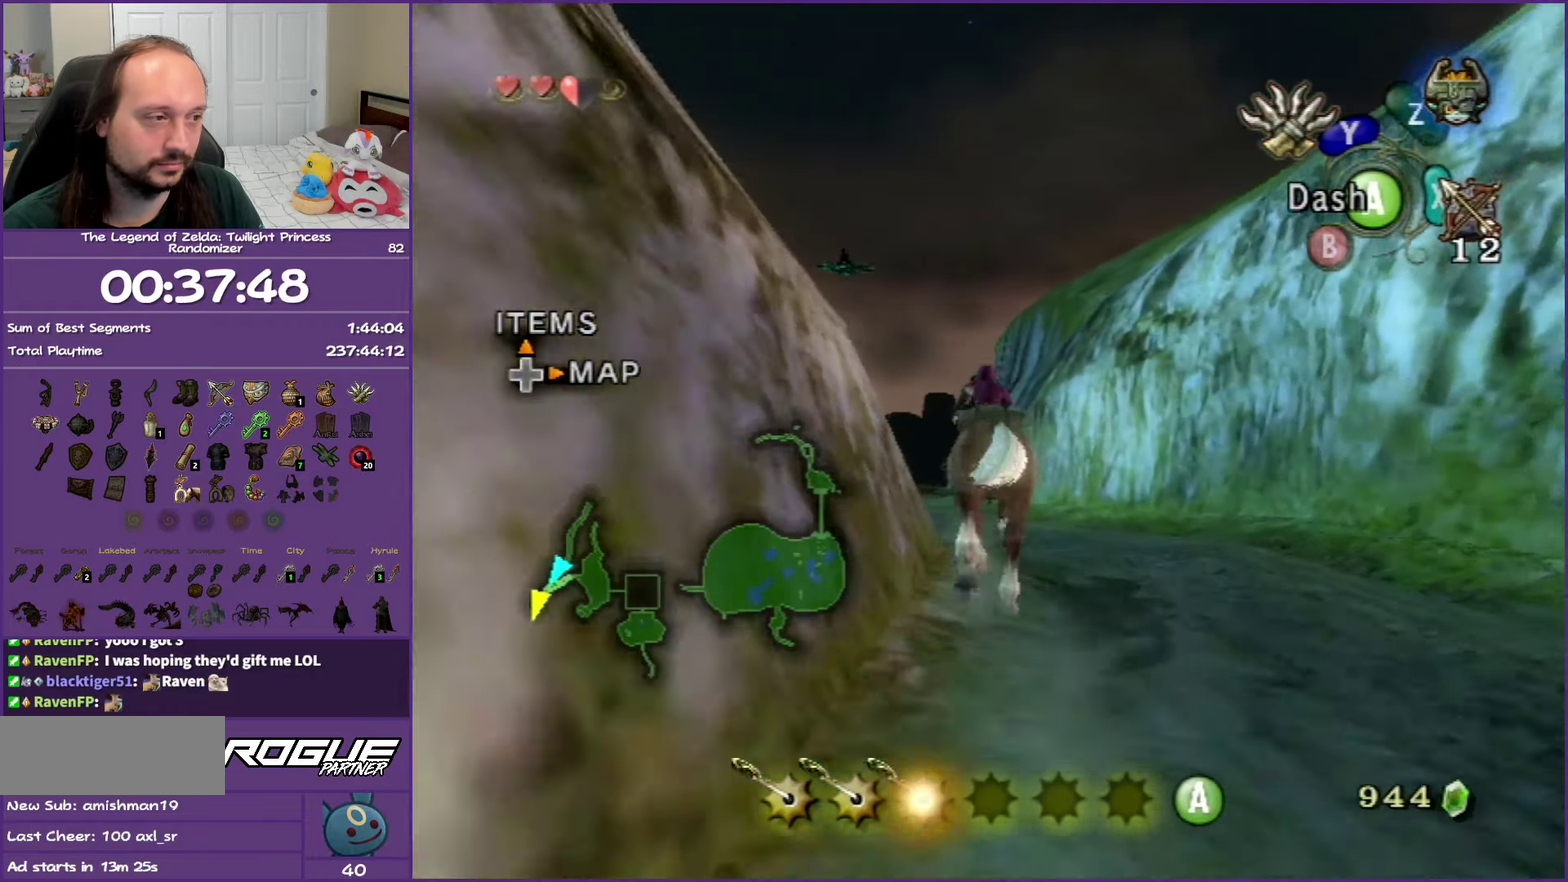
{"buttons": [], "left_stick": "up", "right_stick": "center", "events": [[283, "A", "down"], [450, "A", "up"]]}
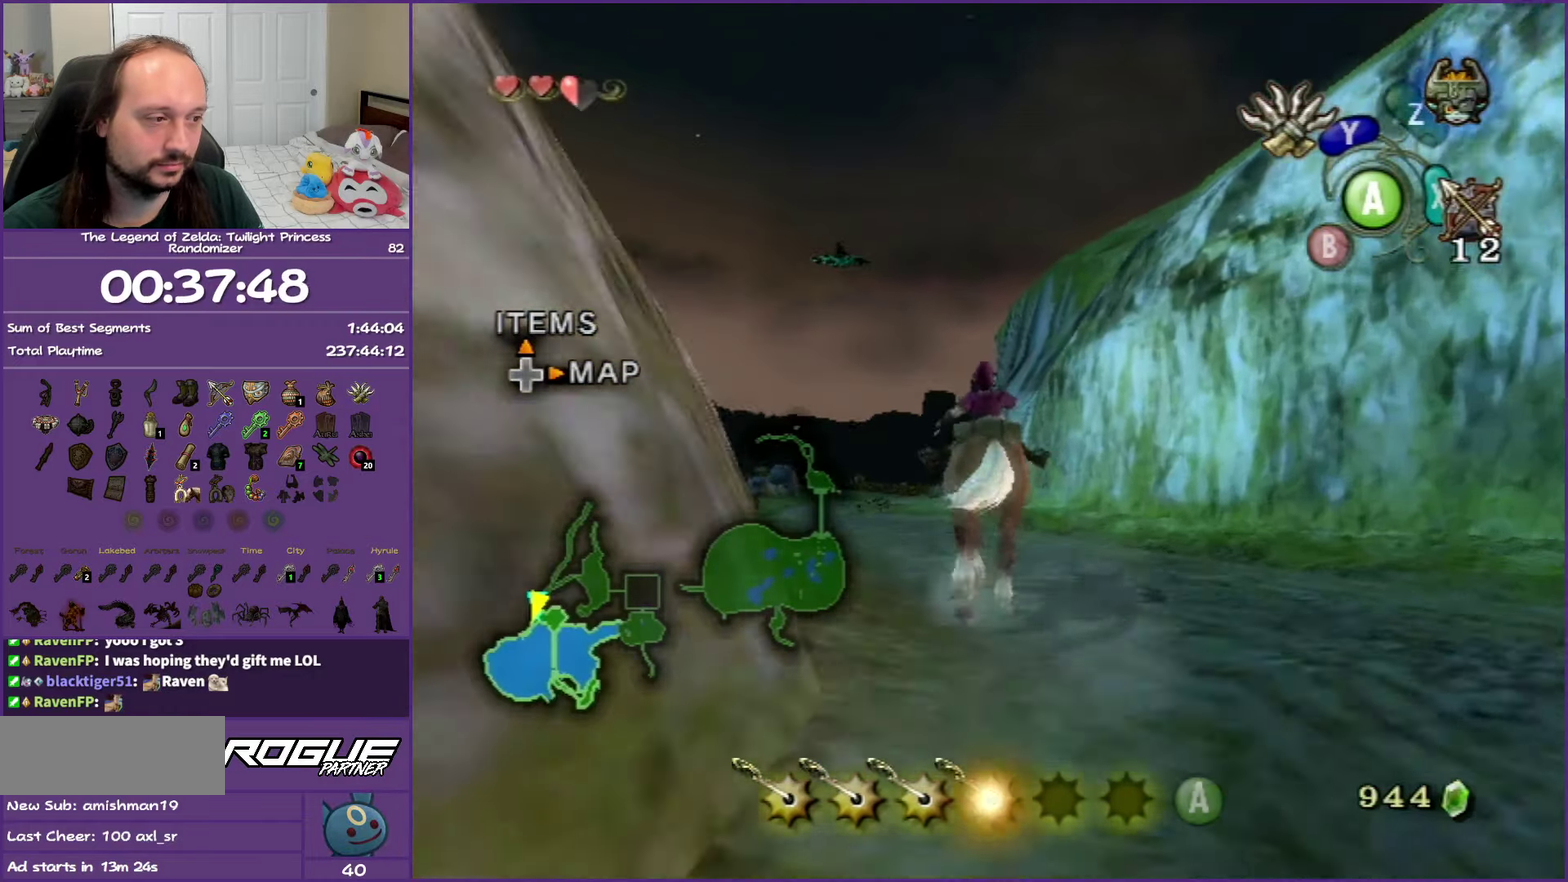
{"buttons": [], "left_stick": "up-left", "right_stick": "center", "events": [[267, "left_stick", "up-left"]]}
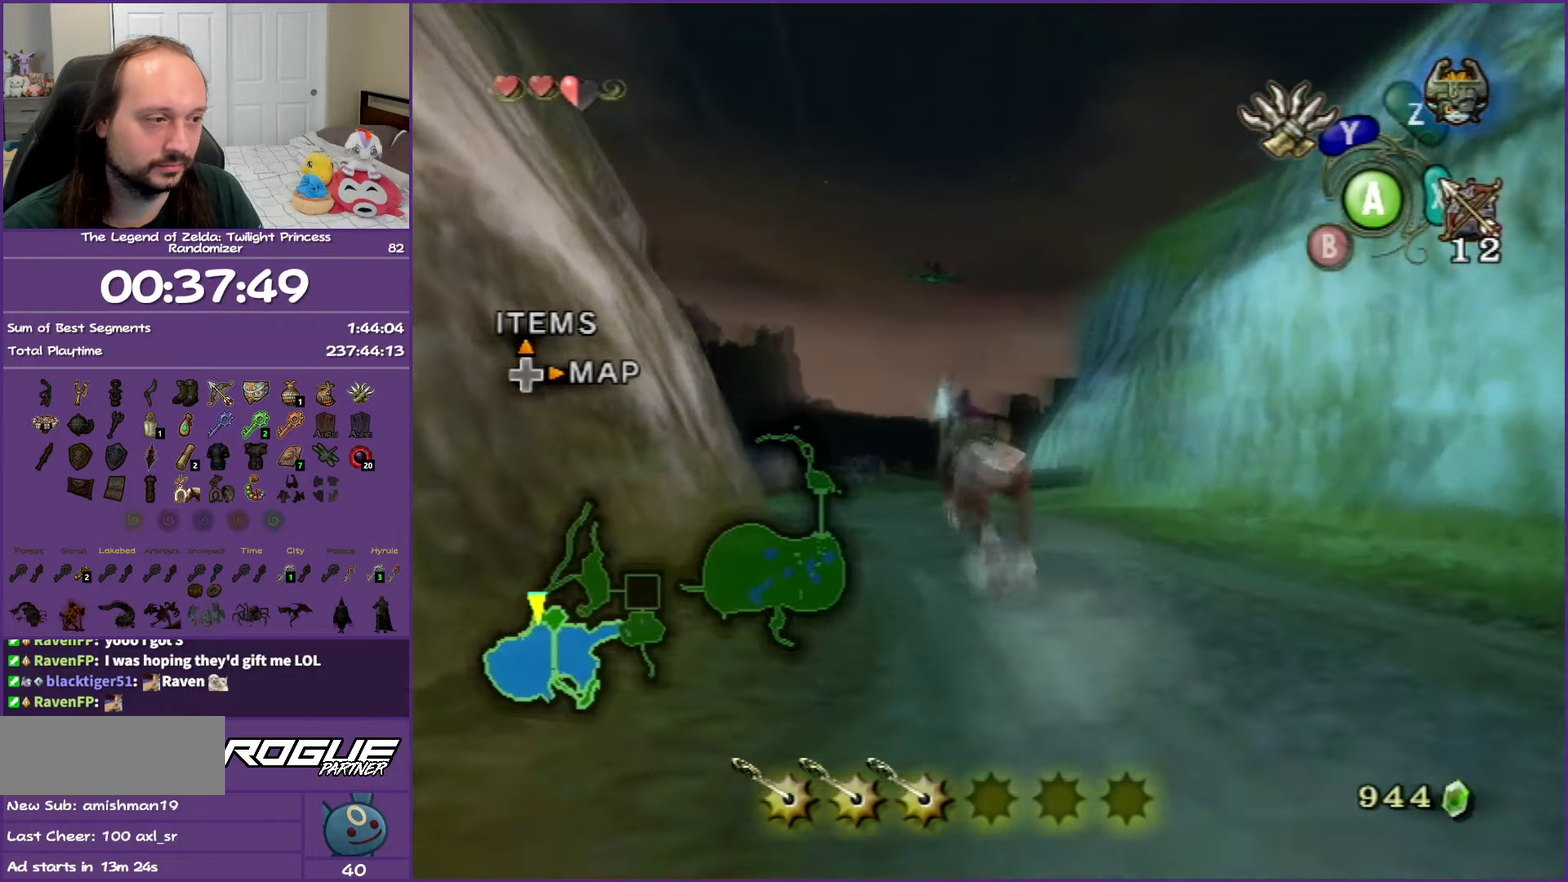
{"buttons": [], "left_stick": "up", "right_stick": "center", "events": [[267, "left_stick", "up"]]}
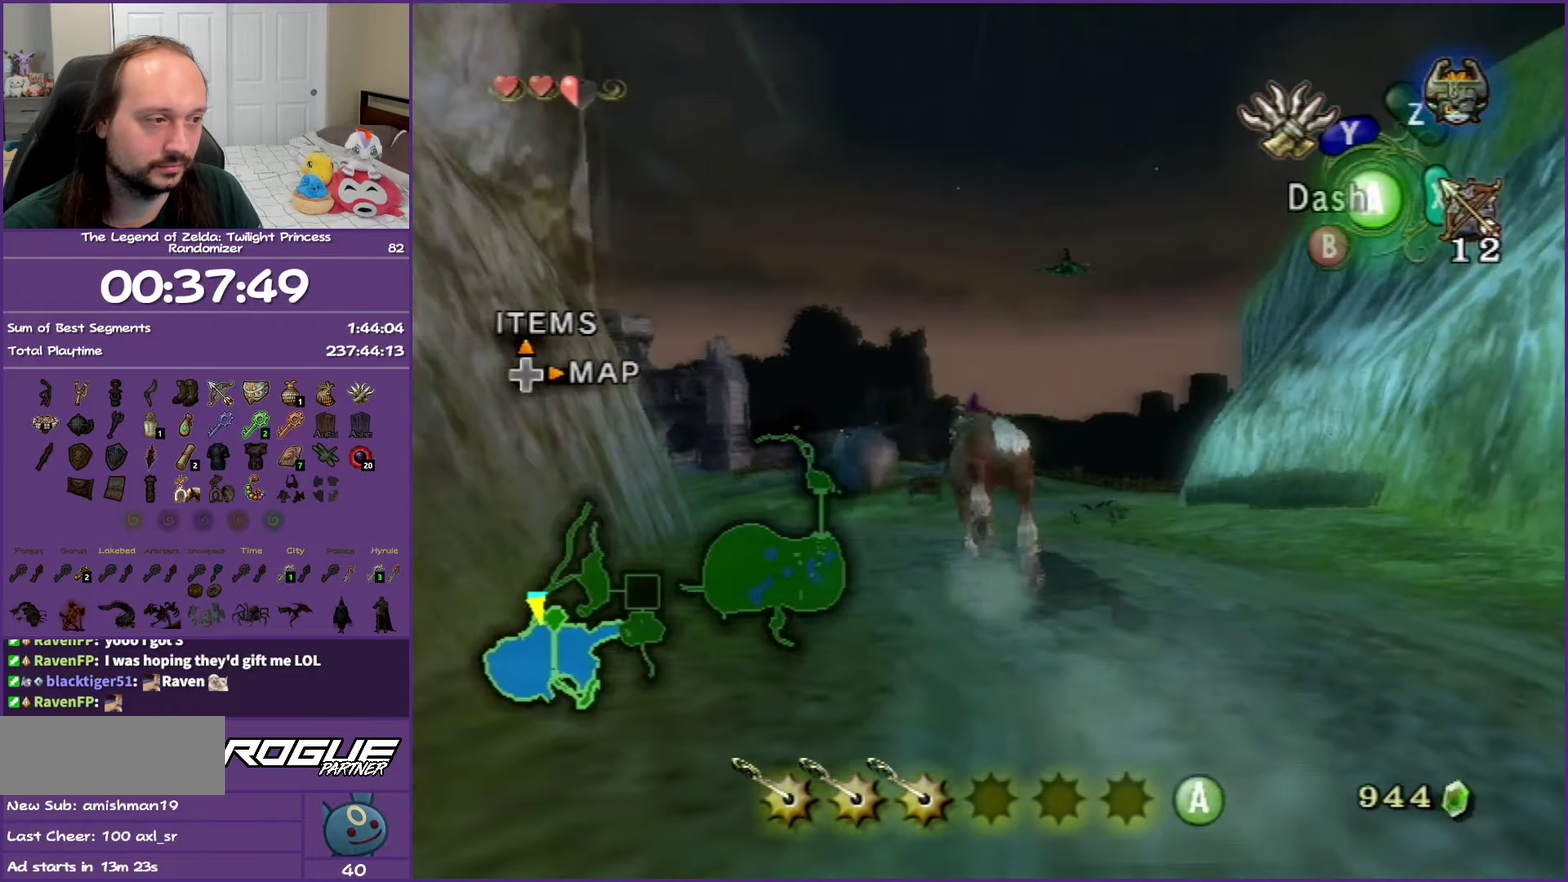
{"buttons": [], "left_stick": "up-left", "right_stick": "center", "events": [[50, "left_stick", "up-left"]]}
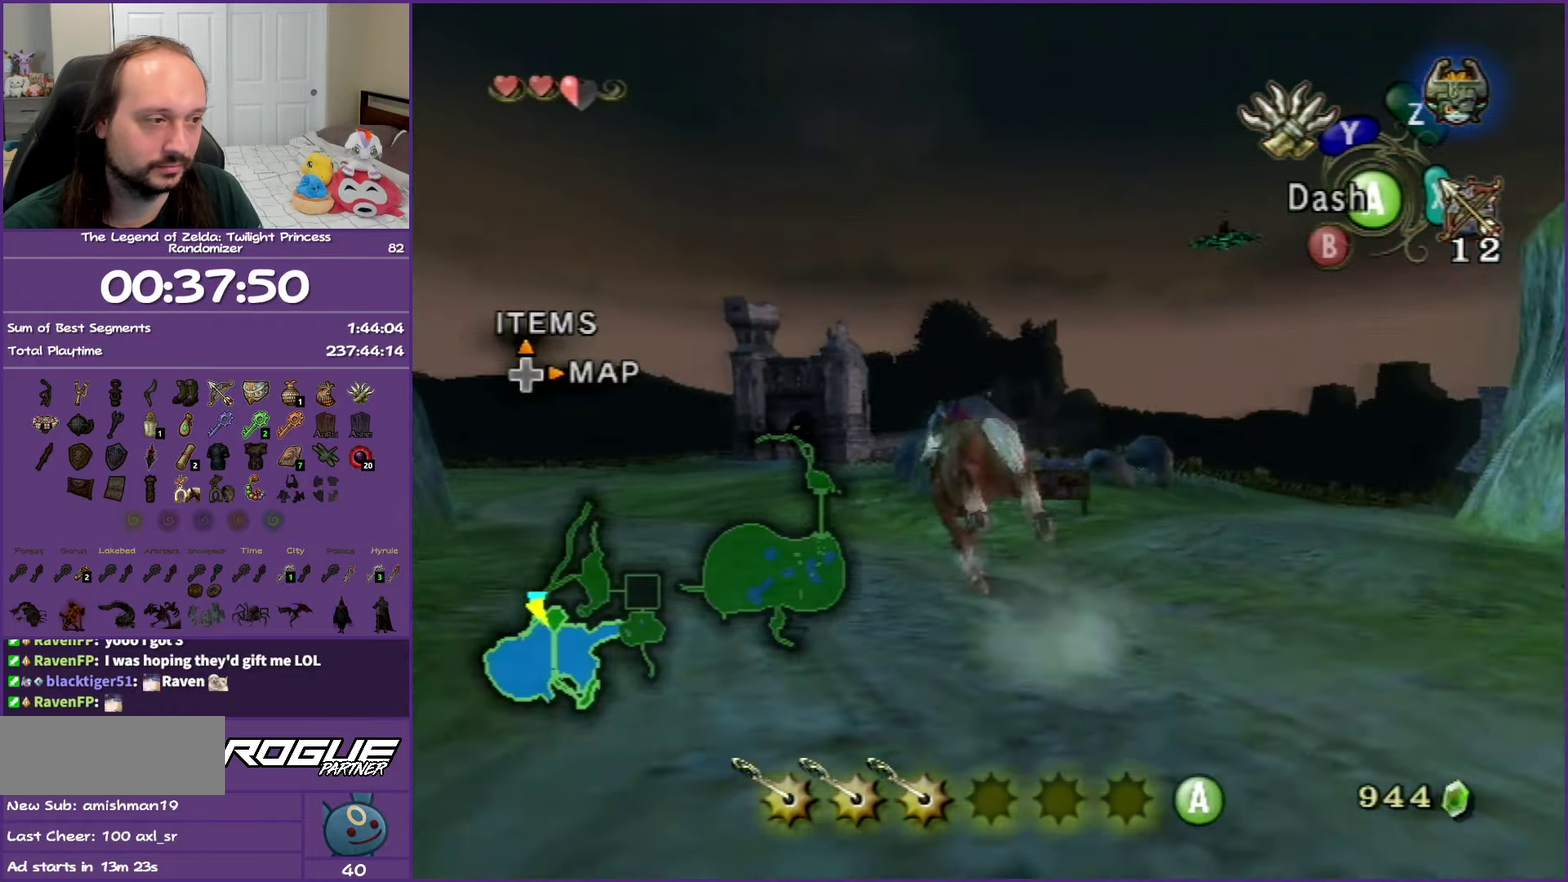
{"buttons": [], "left_stick": "up", "right_stick": "center", "events": [[250, "left_stick", "up"]]}
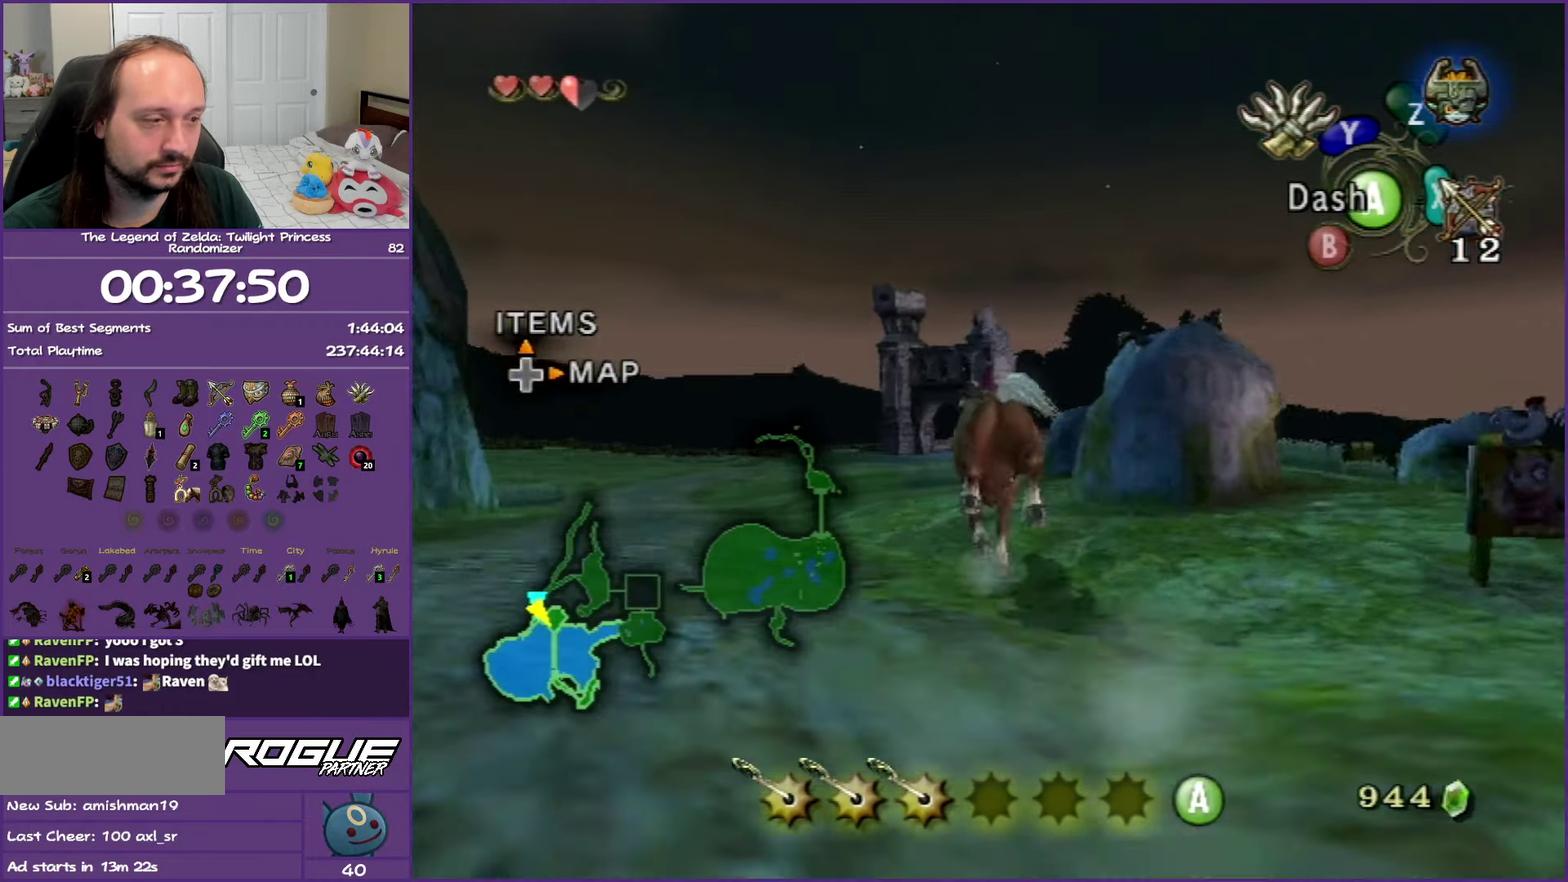
{"buttons": [], "left_stick": "up", "right_stick": "center", "events": [[100, "A", "down"], [300, "A", "up"]]}
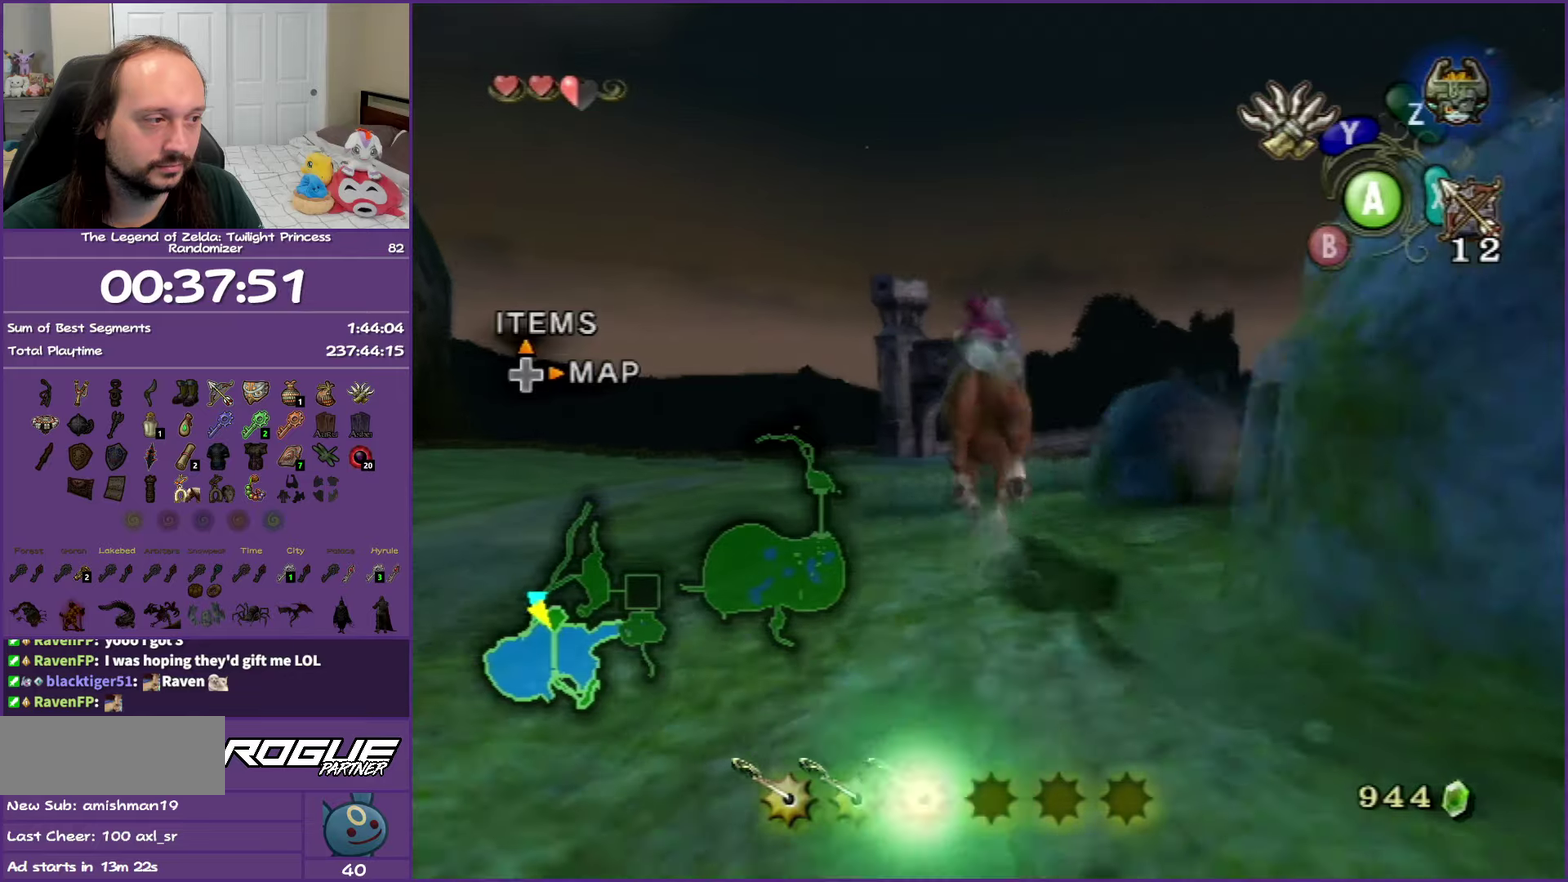
{"buttons": [], "left_stick": "up", "right_stick": "center", "events": []}
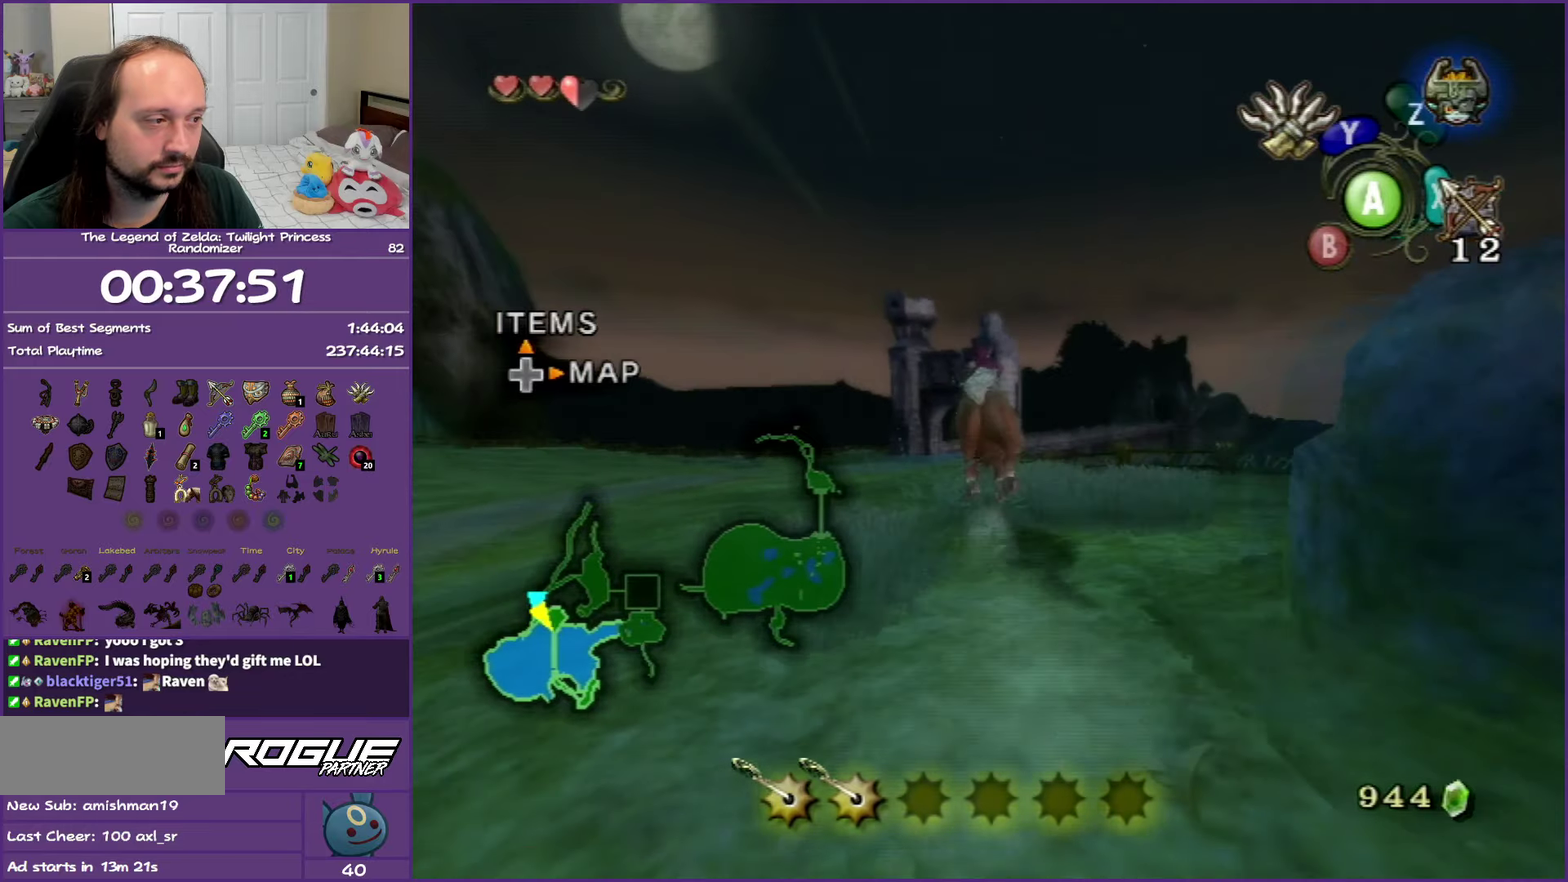
{"buttons": [], "left_stick": "up", "right_stick": "center", "events": []}
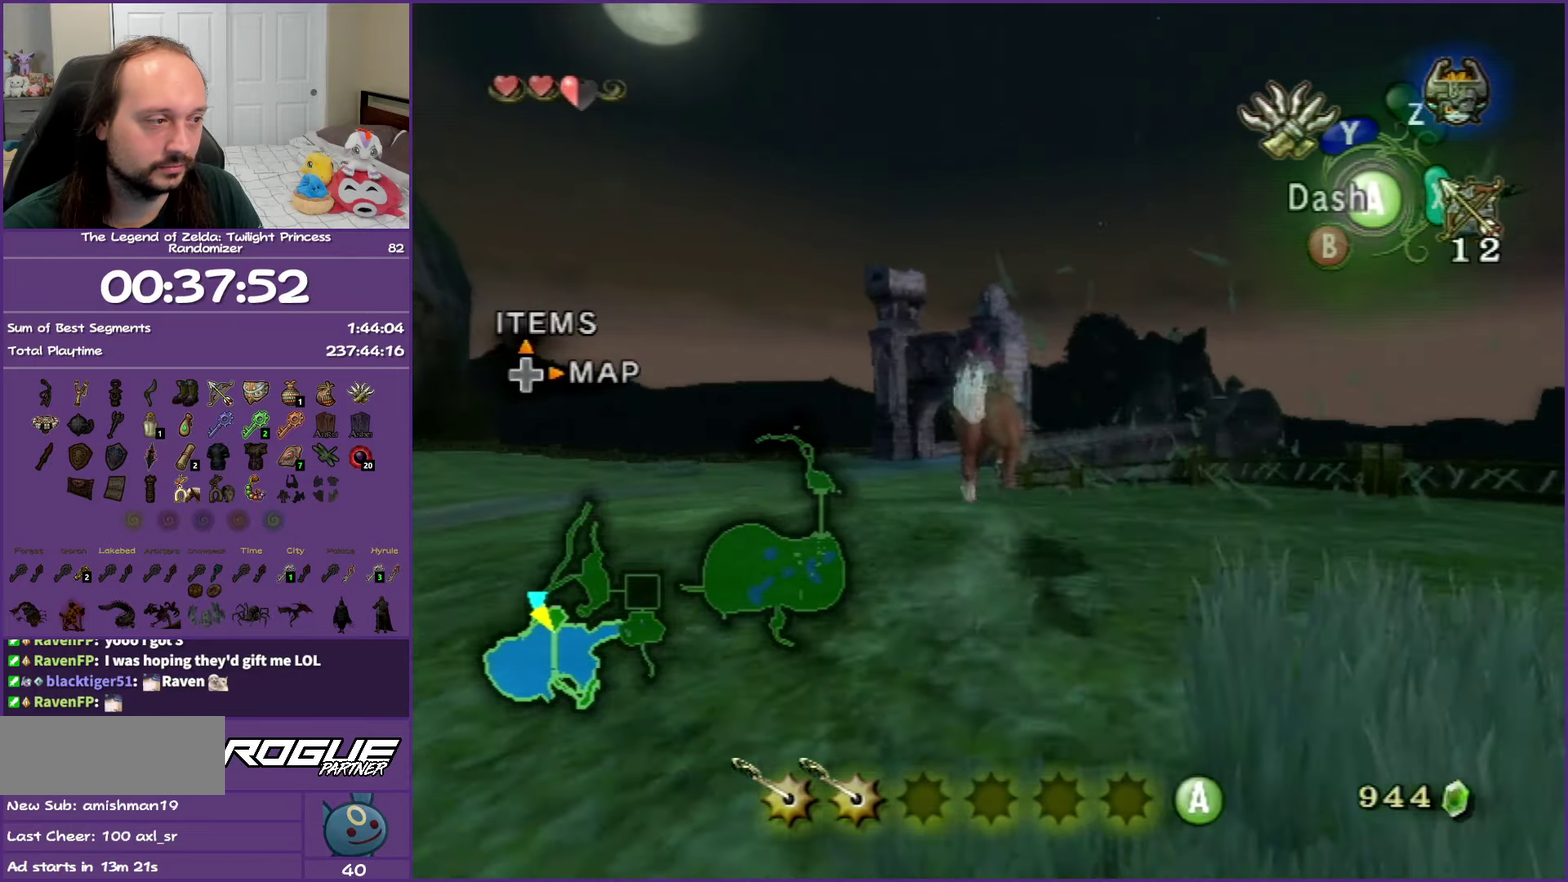
{"buttons": [], "left_stick": "up", "right_stick": "center", "events": []}
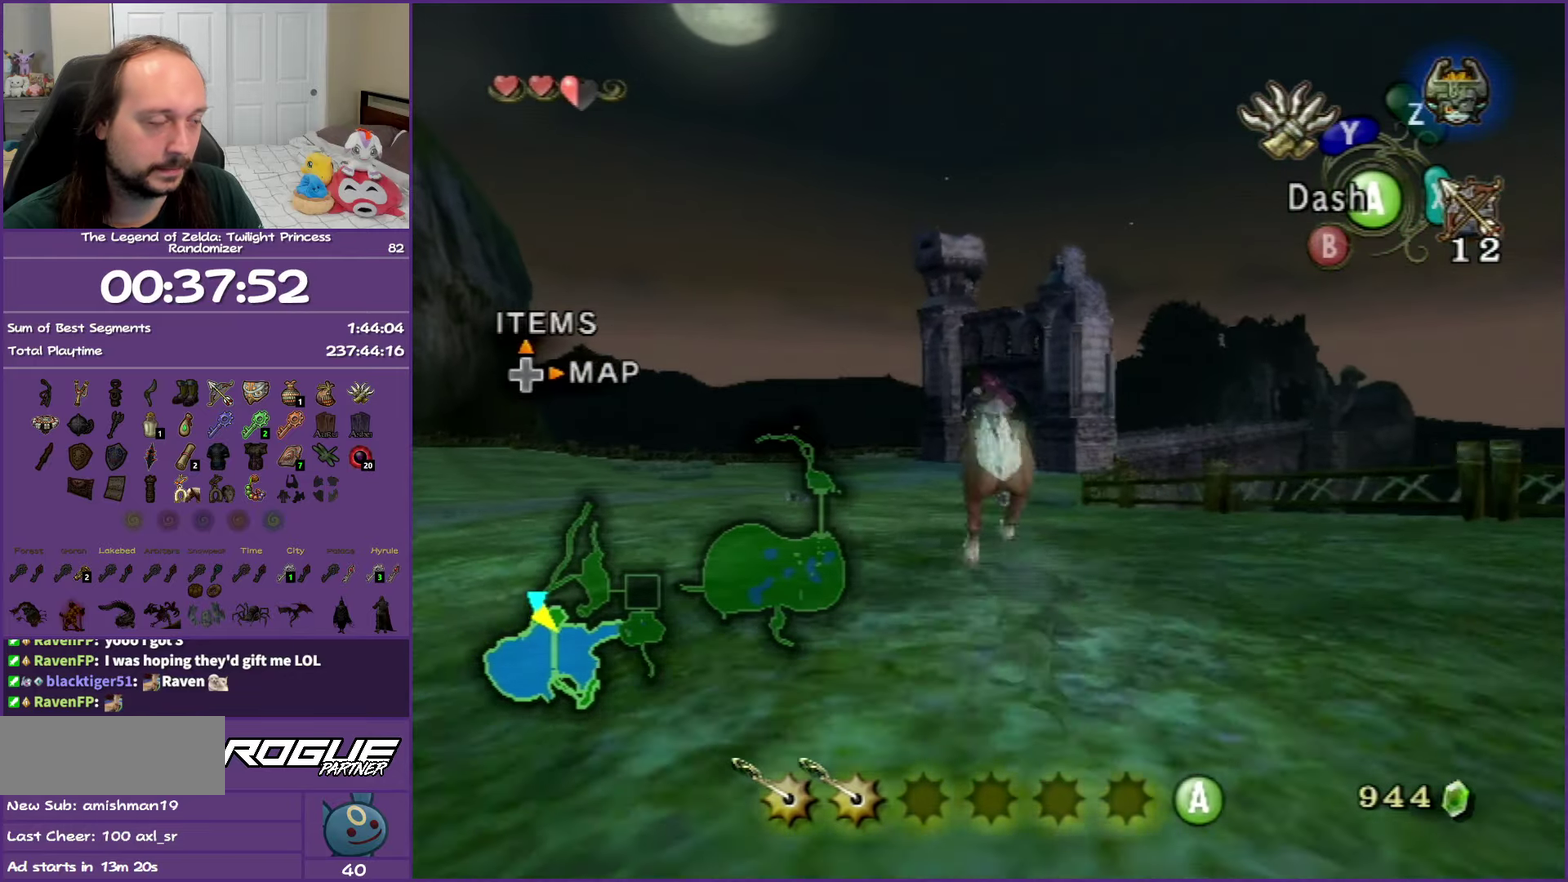
{"buttons": [], "left_stick": "up", "right_stick": "center", "events": [[50, "A", "down"], [217, "A", "up"]]}
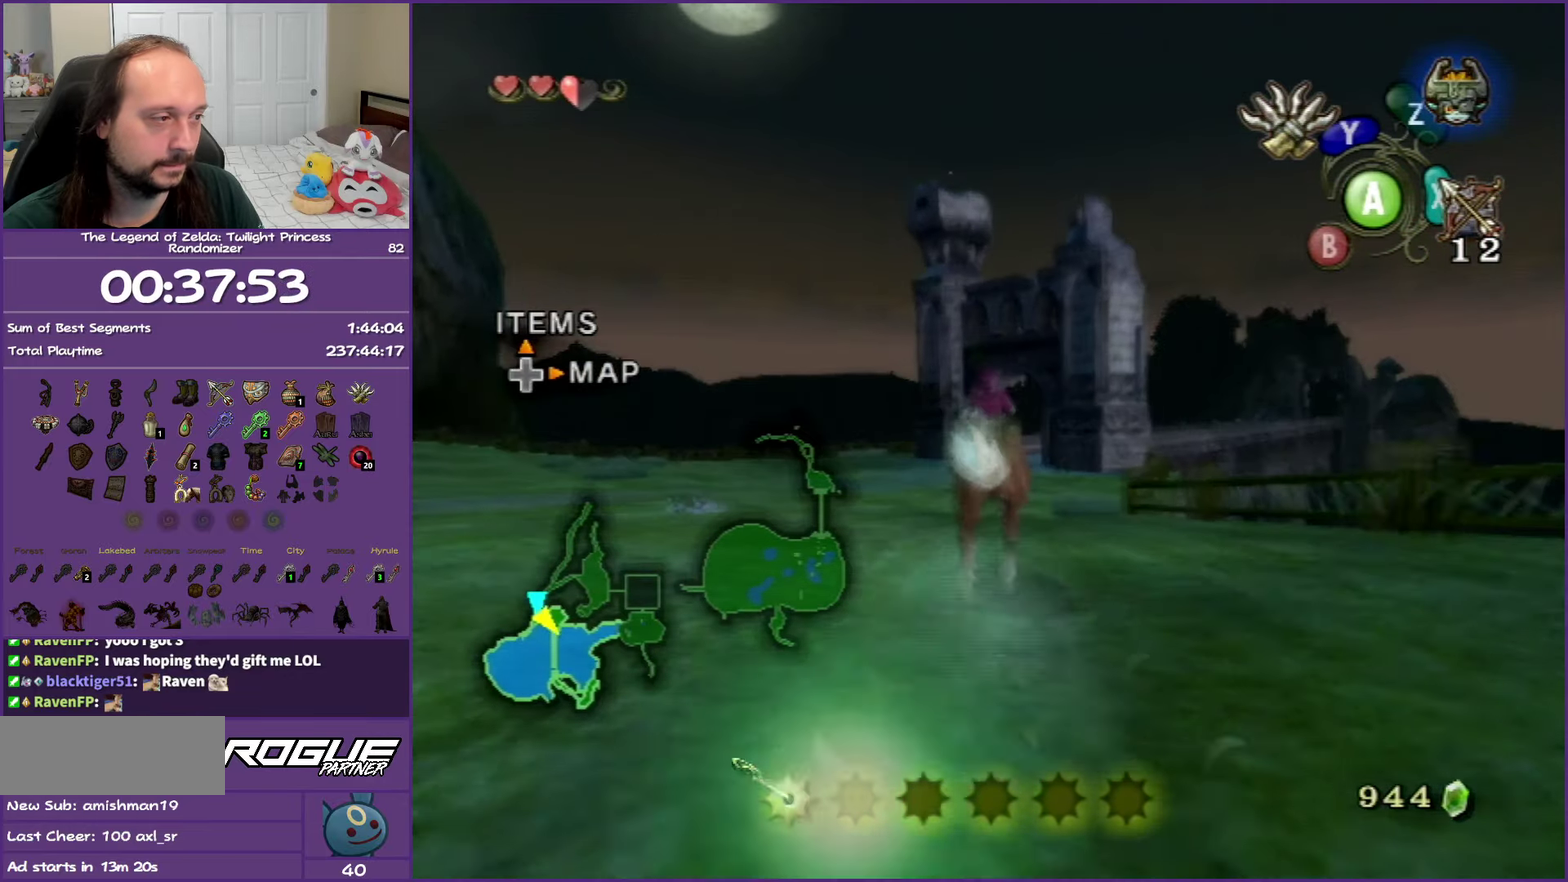
{"buttons": [], "left_stick": "up", "right_stick": "center", "events": []}
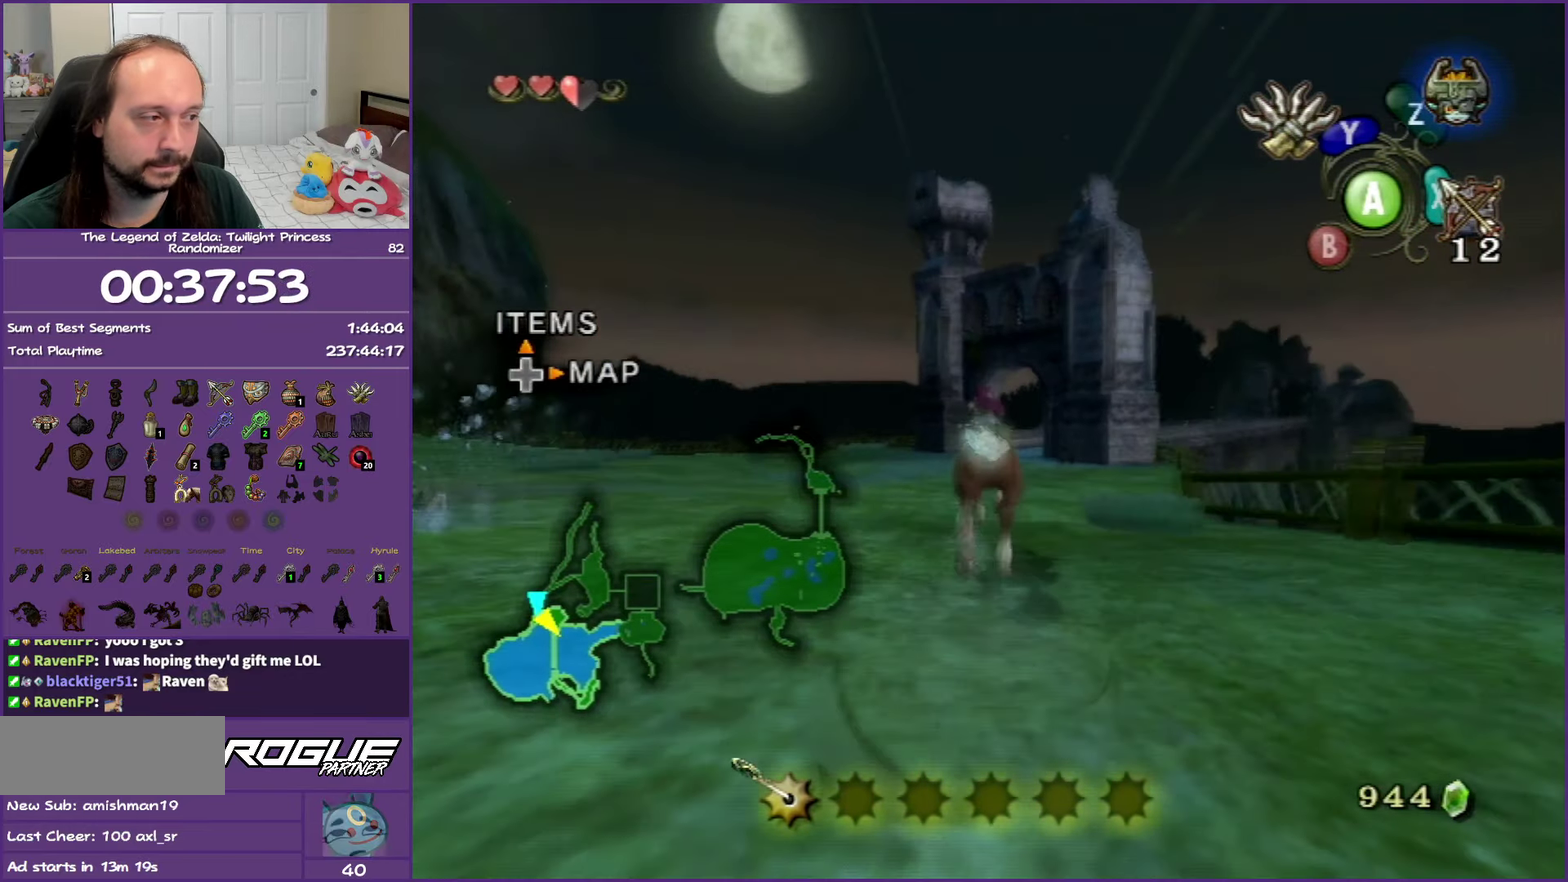
{"buttons": [], "left_stick": "up", "right_stick": "center", "events": []}
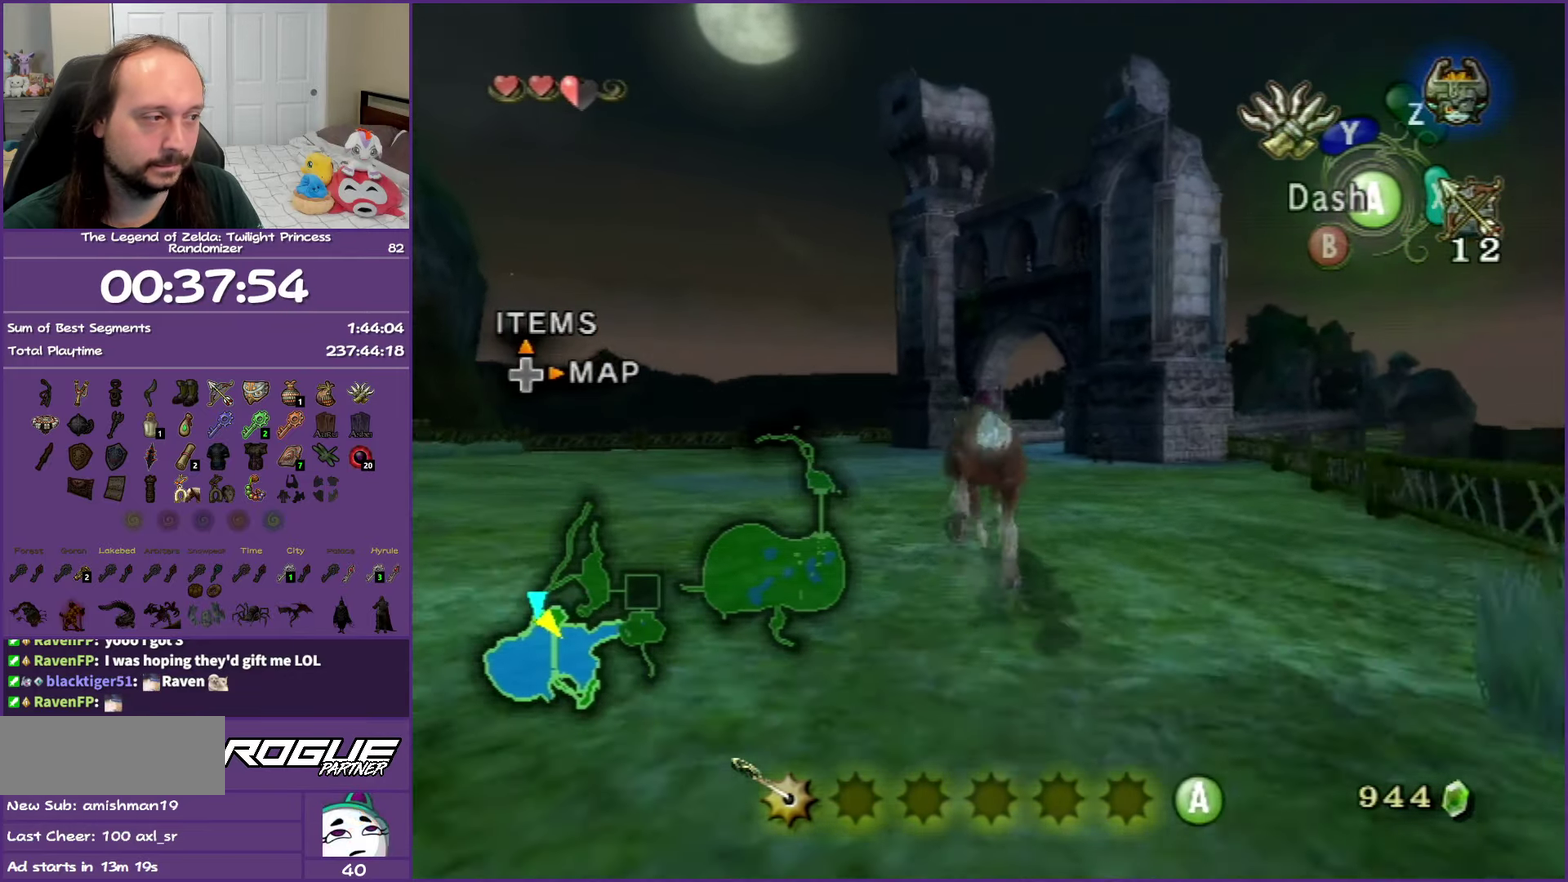
{"buttons": [], "left_stick": "up", "right_stick": "center", "events": []}
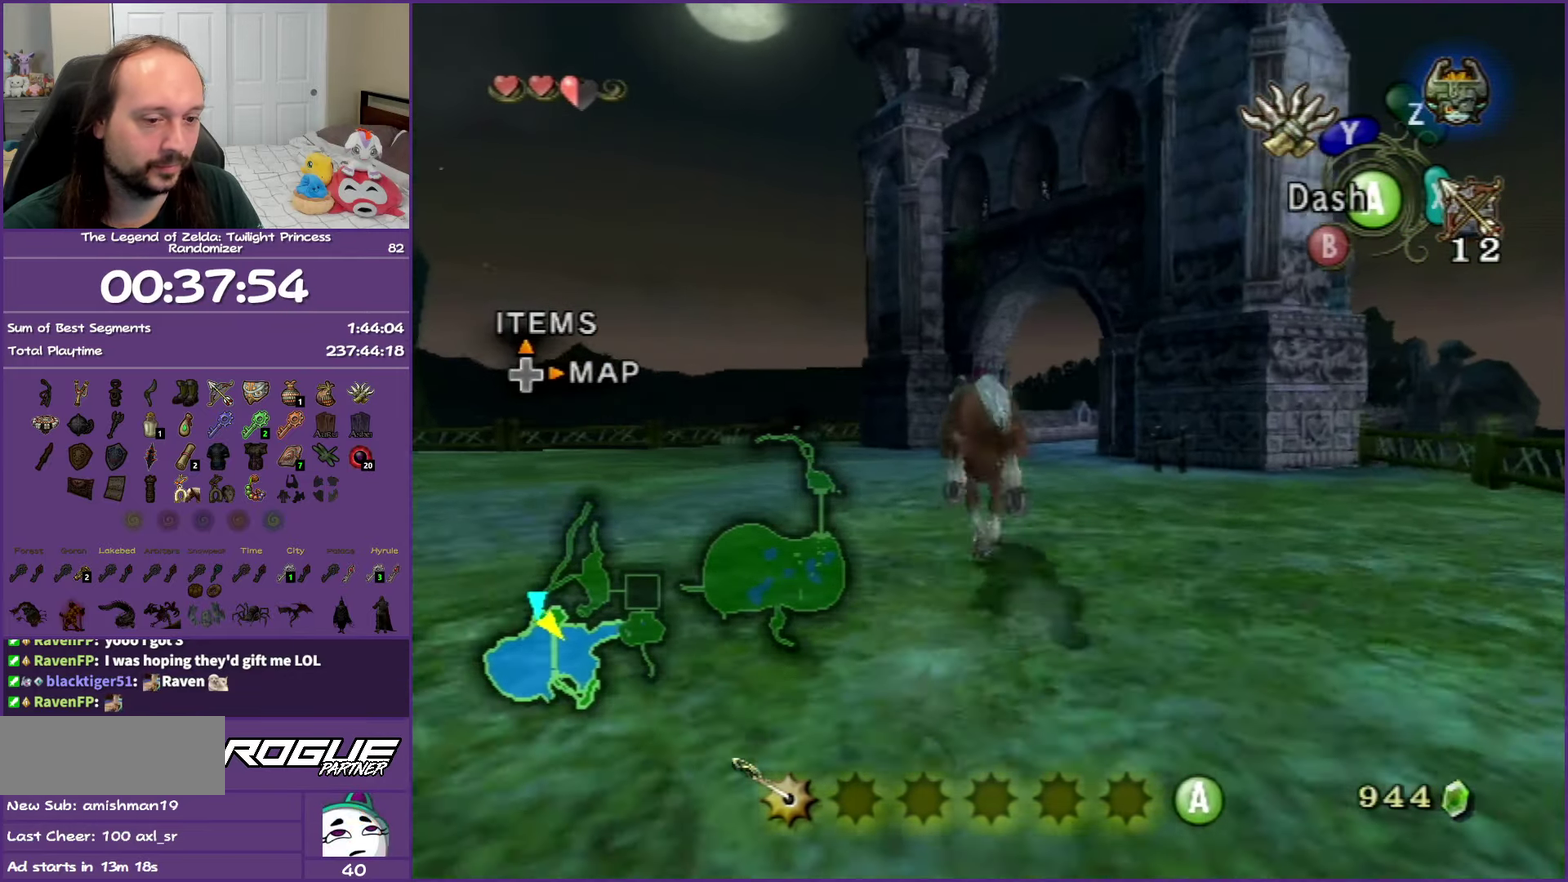
{"buttons": [], "left_stick": "up", "right_stick": "center", "events": []}
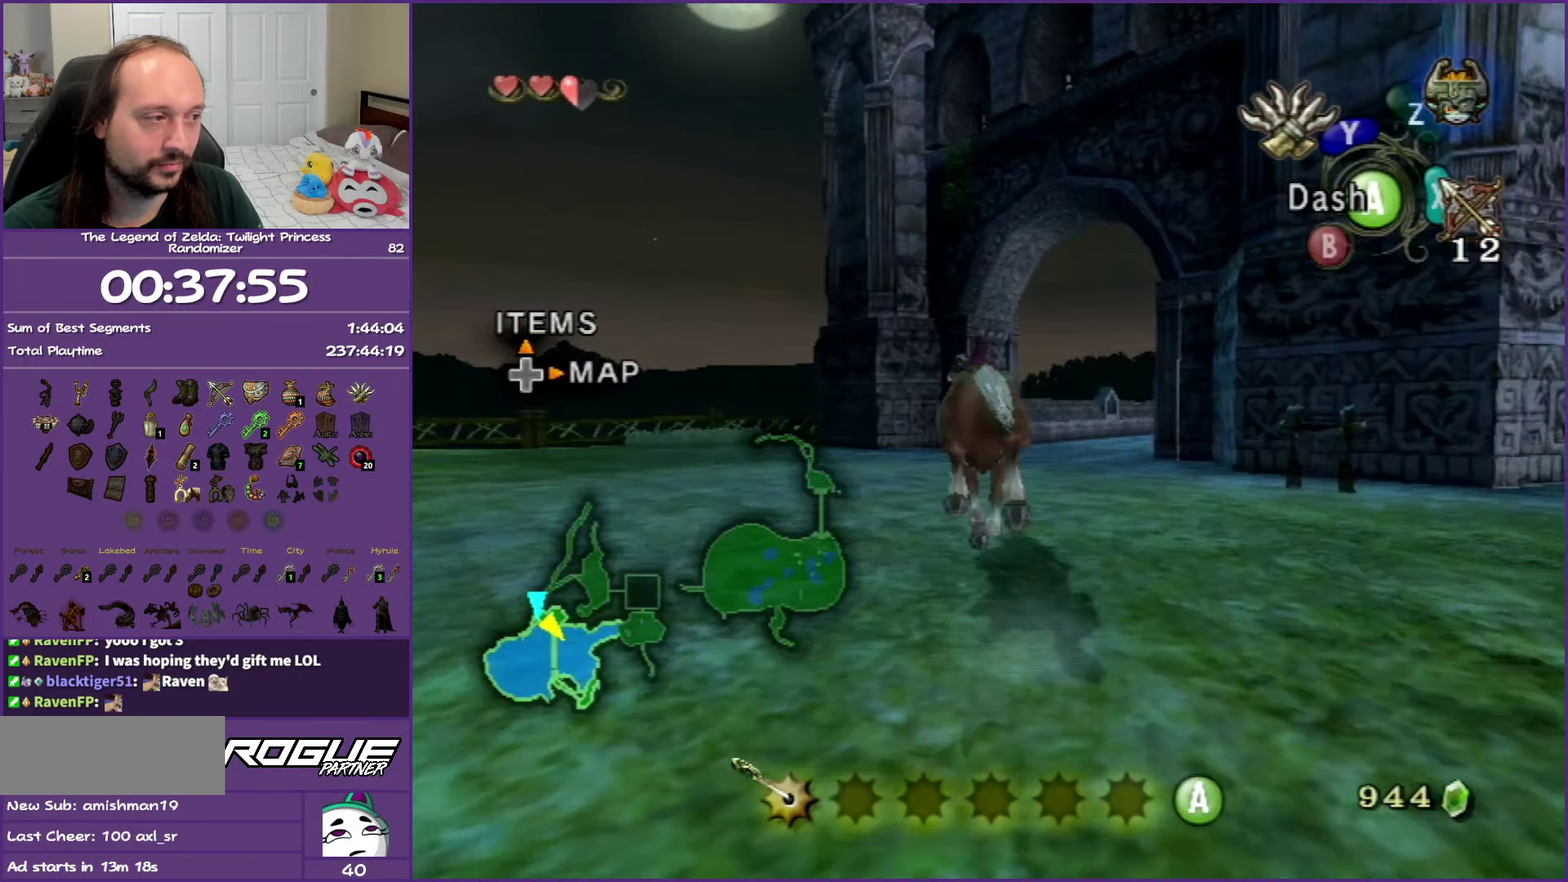
{"buttons": [], "left_stick": "up-right", "right_stick": "center", "events": [[233, "left_stick", "up-right"]]}
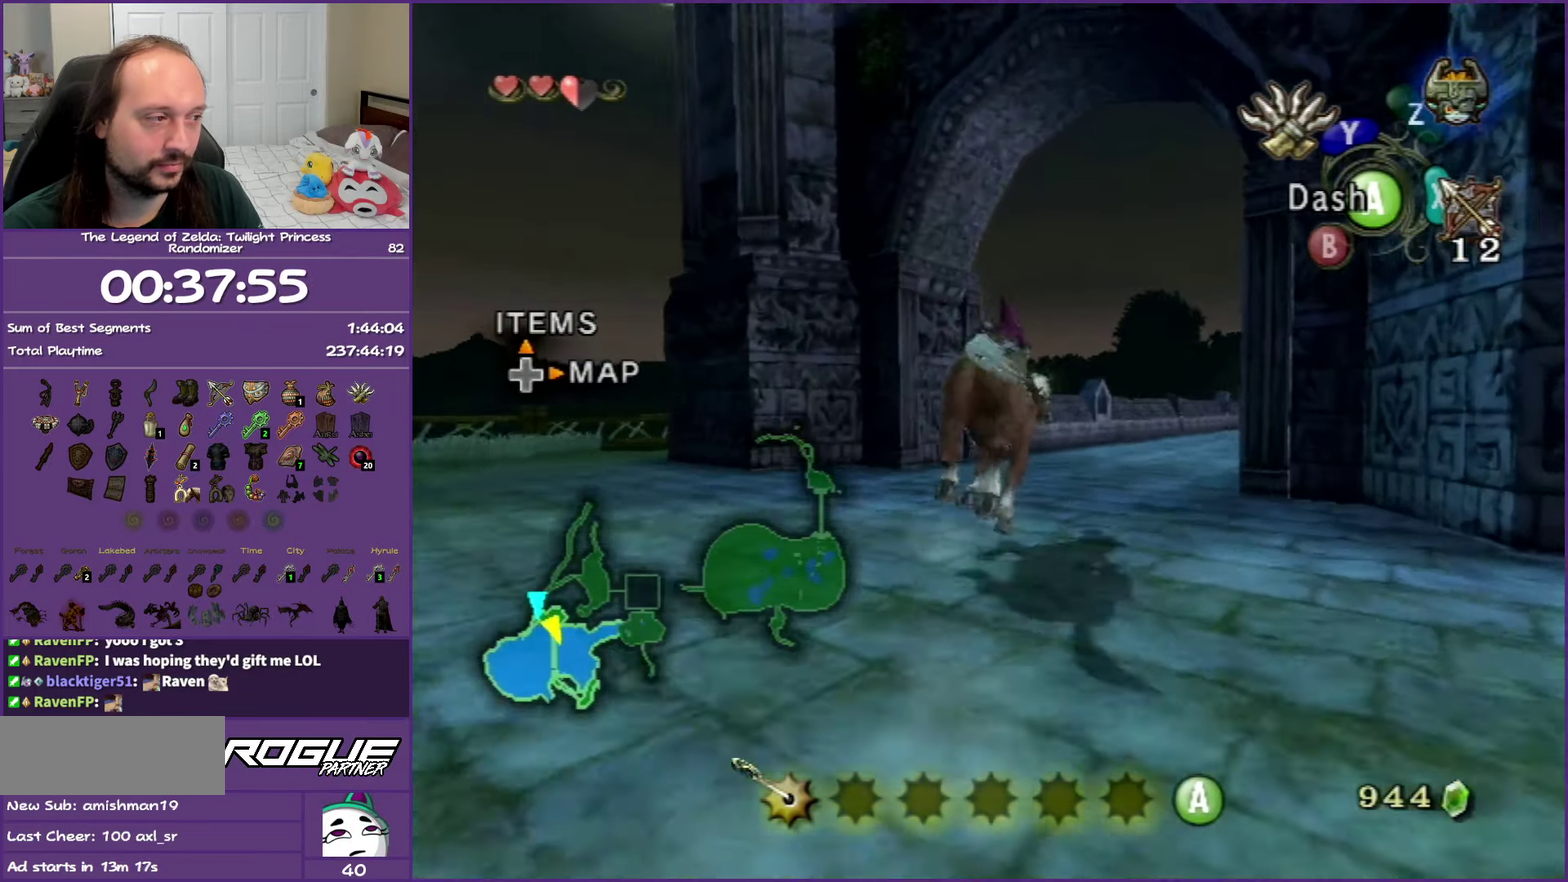
{"buttons": ["A", "R1"], "left_stick": "down", "right_stick": "center", "events": [[367, "R1", "down"], [367, "left_stick", "down"], [433, "A", "down"]]}
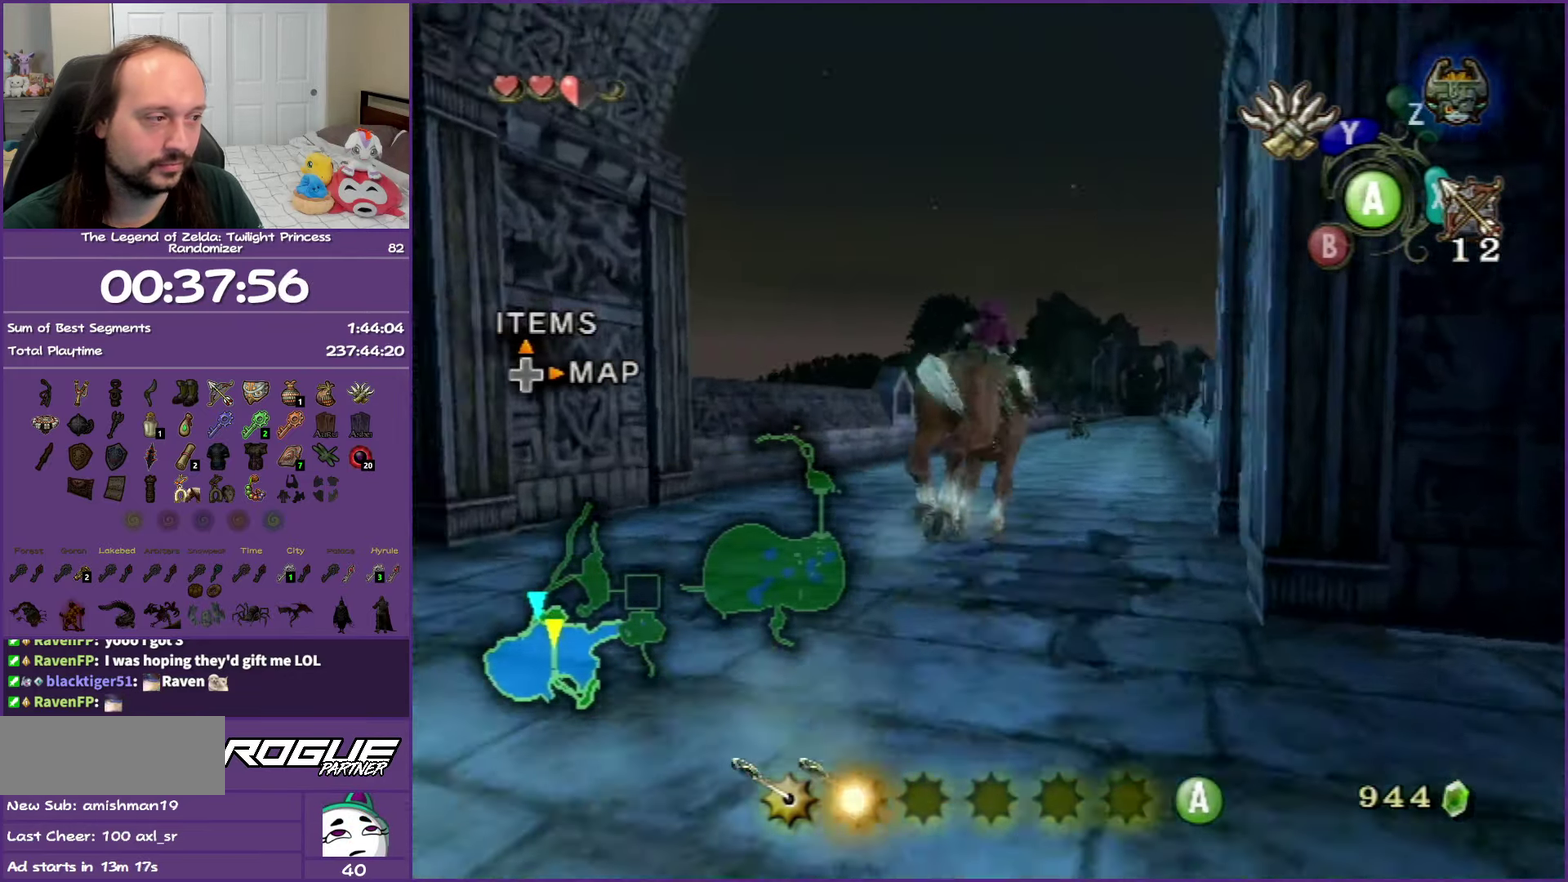
{"buttons": [], "left_stick": "down-left", "right_stick": "center", "events": [[83, "A", "up"], [233, "left_stick", "down-left"], [333, "R1", "up"]]}
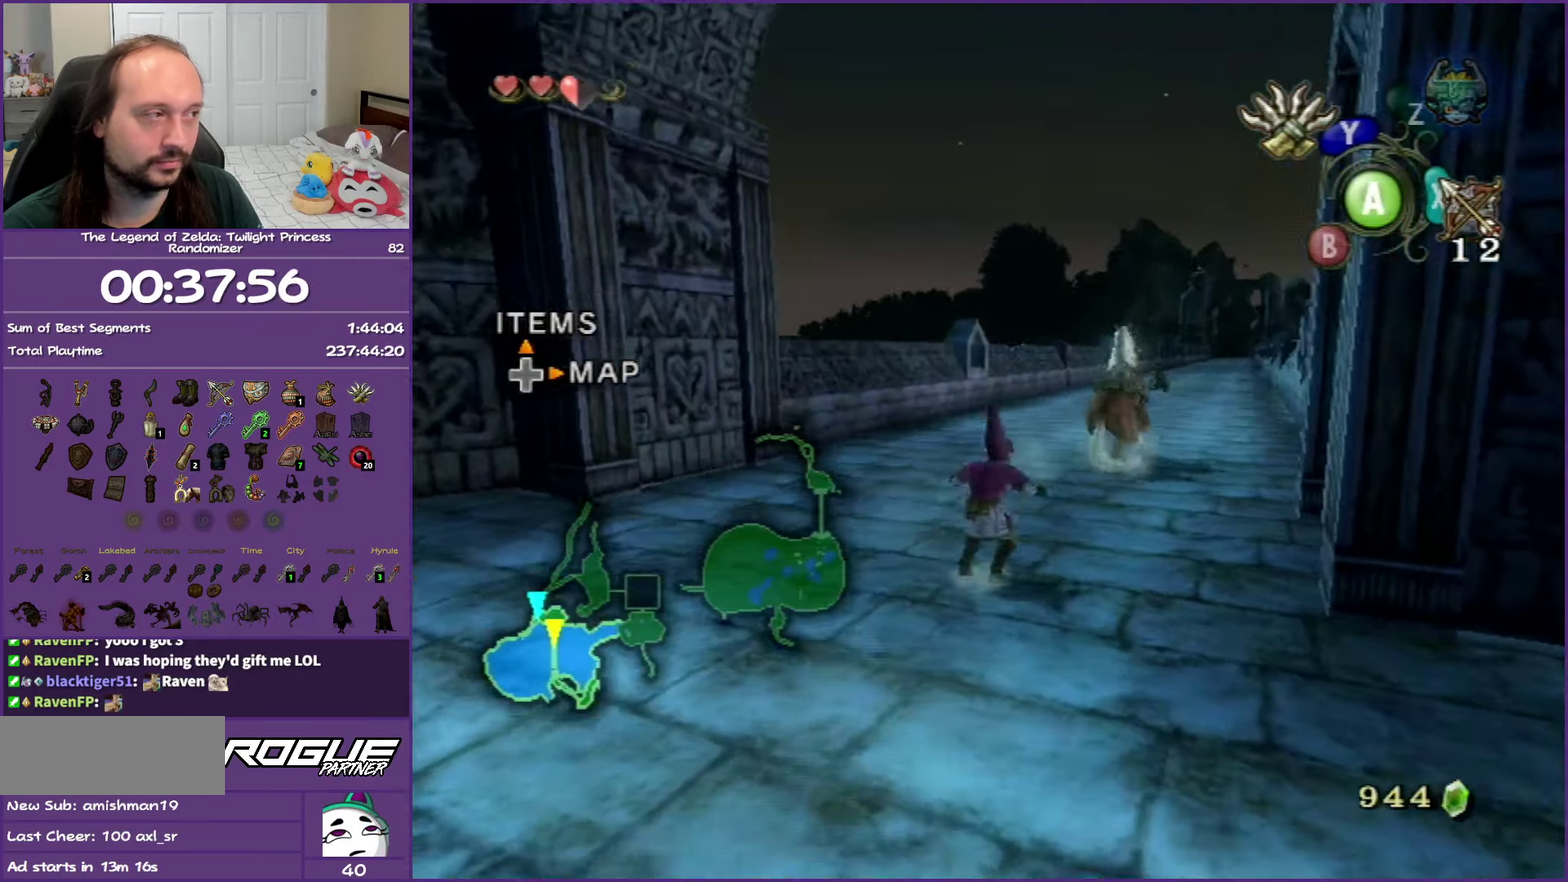
{"buttons": ["A"], "left_stick": "down-left", "right_stick": "center", "events": [[17, "A", "down"], [133, "A", "up"], [200, "A", "down"], [300, "A", "up"], [367, "A", "down"]]}
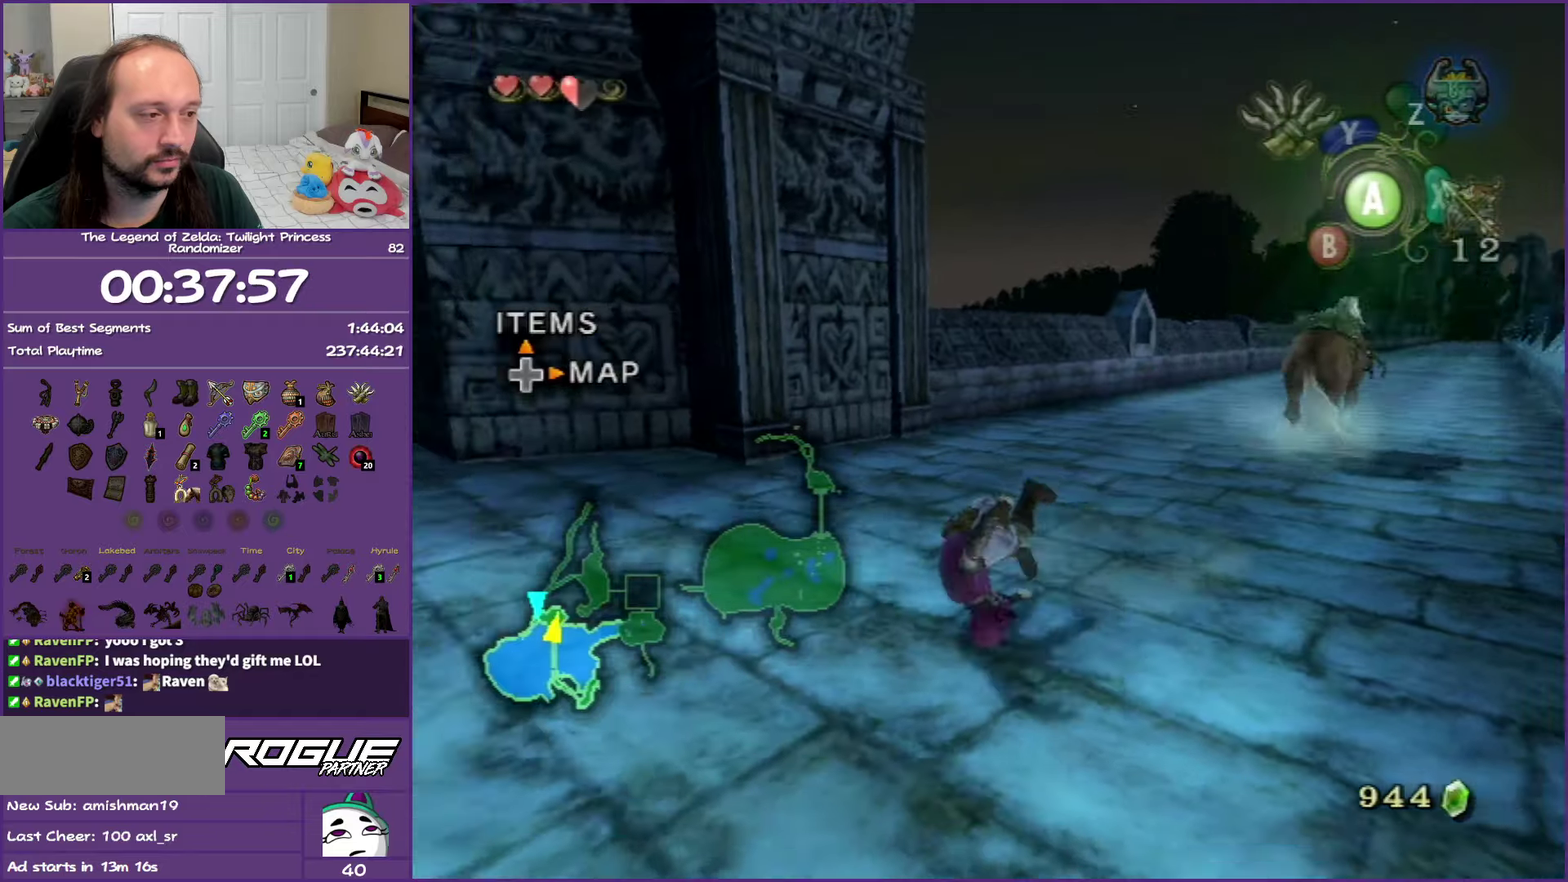
{"buttons": [], "left_stick": "up-left", "right_stick": "center", "events": [[17, "A", "up"], [83, "left_stick", "left"], [400, "left_stick", "up-left"]]}